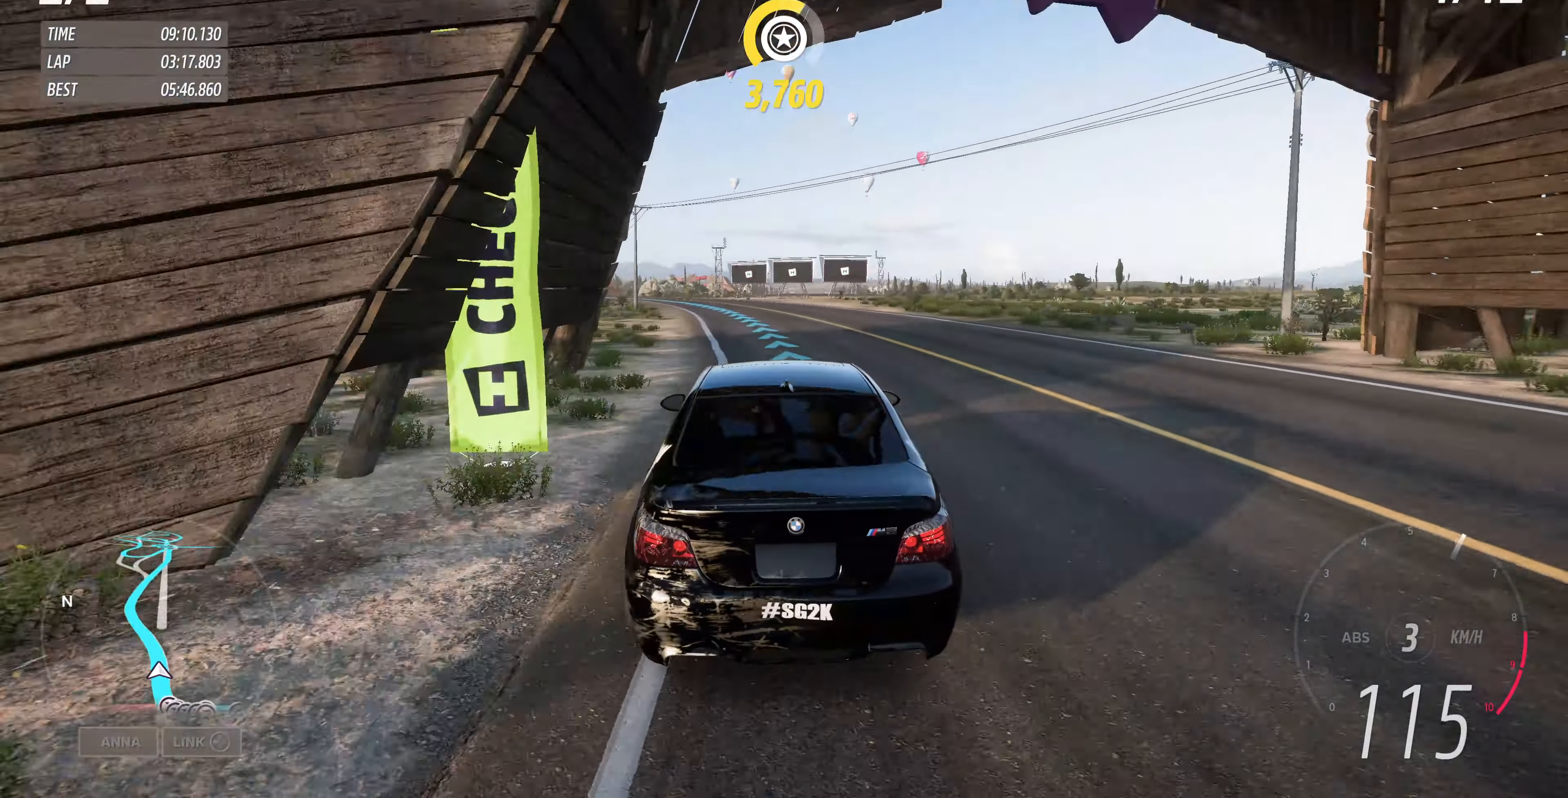
Gameplay with a controller (PlayStation layout); each line is a JSON object with the inputs held at the frame after it. "events" lists button and stick changes between this image and that frame as [ms after this image, input, new state], when the widget could be followed in between.
{"buttons": ["R2"], "left_stick": "up", "right_stick": "center", "events": []}
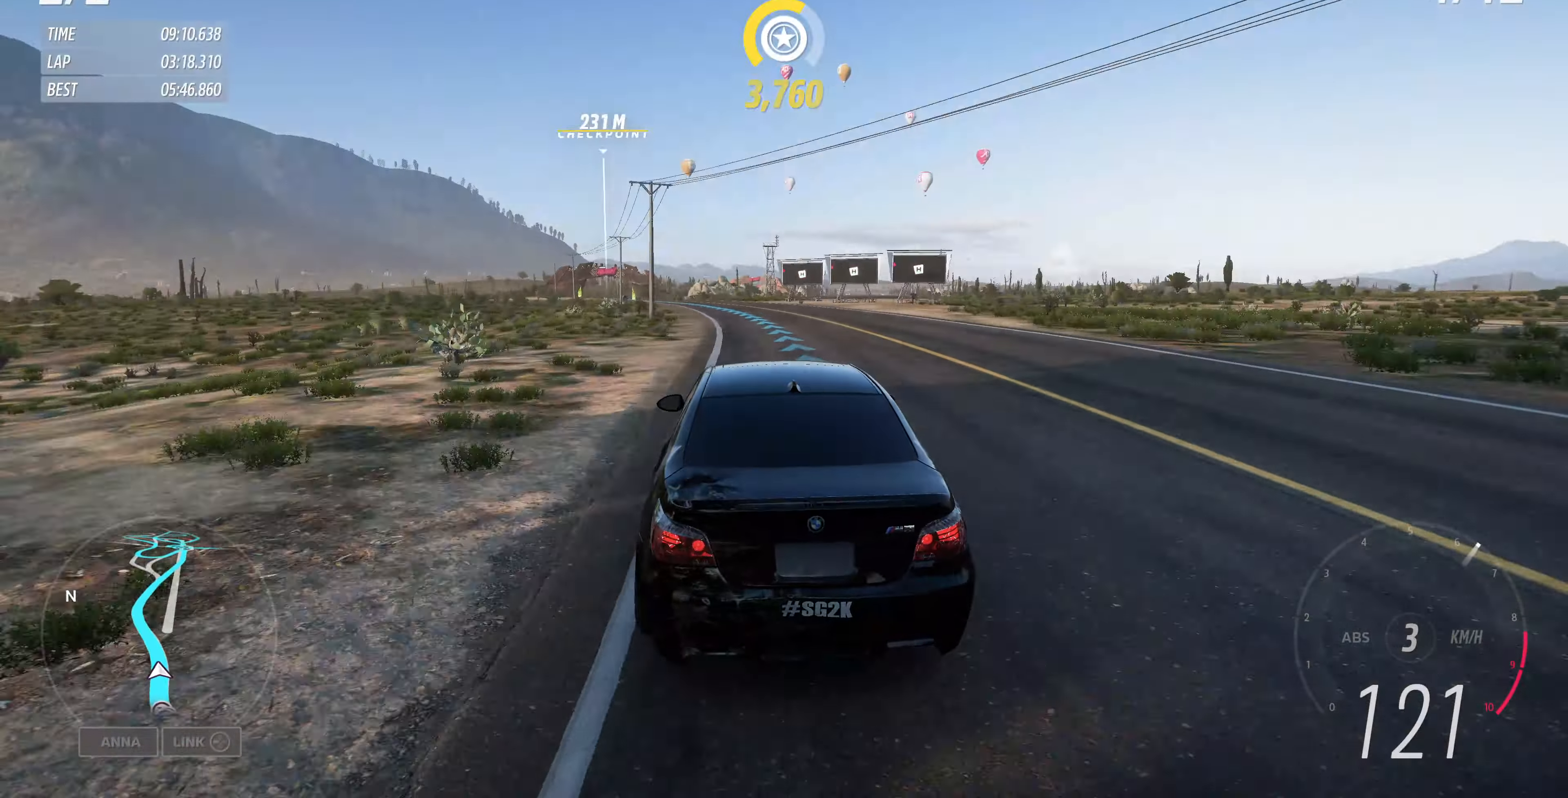
{"buttons": ["R2"], "left_stick": "up", "right_stick": "center", "events": []}
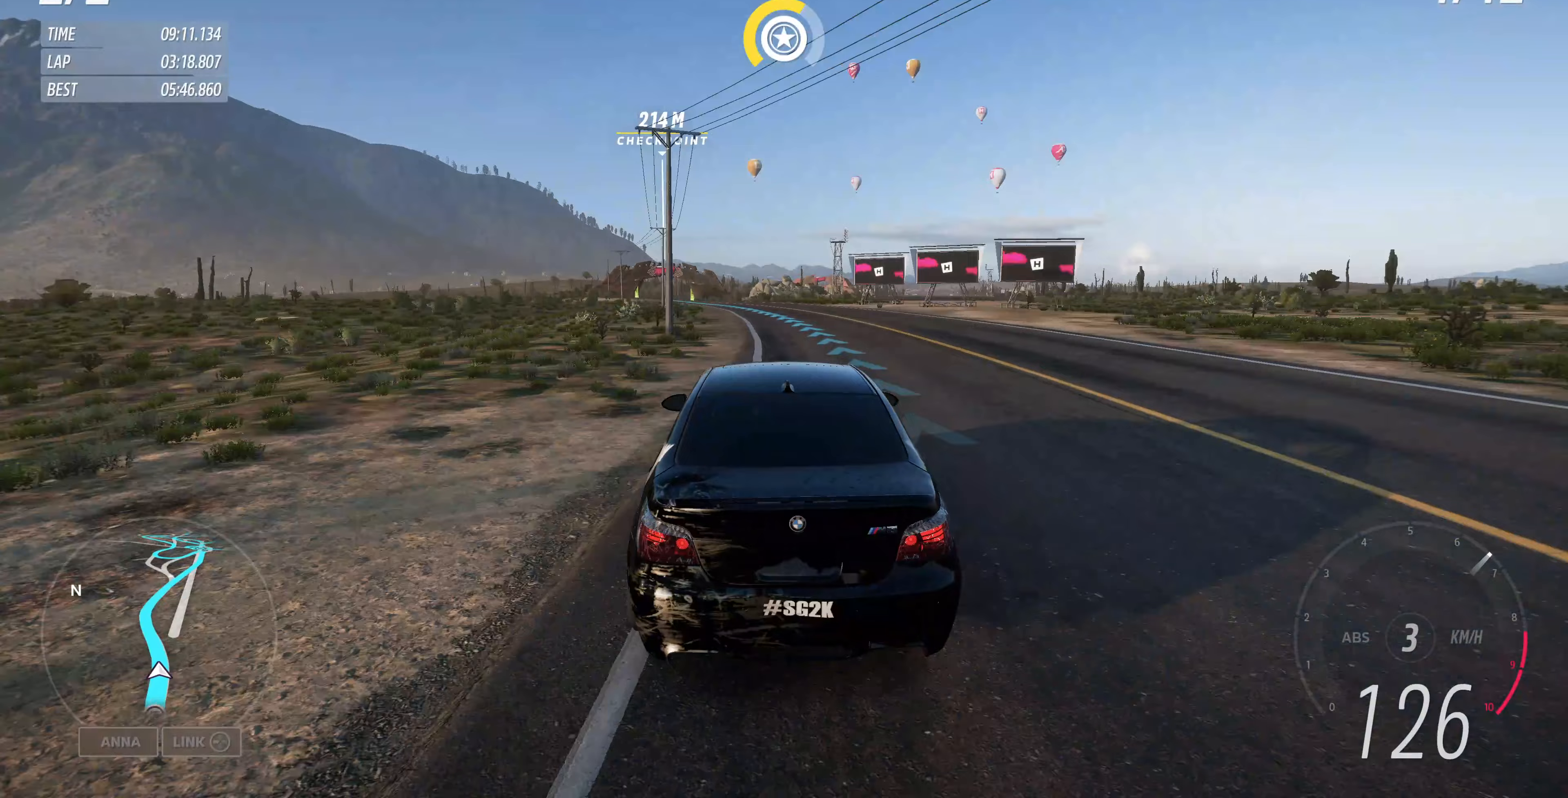
{"buttons": ["R2"], "left_stick": "up", "right_stick": "down", "events": [[367, "right_stick", "down"]]}
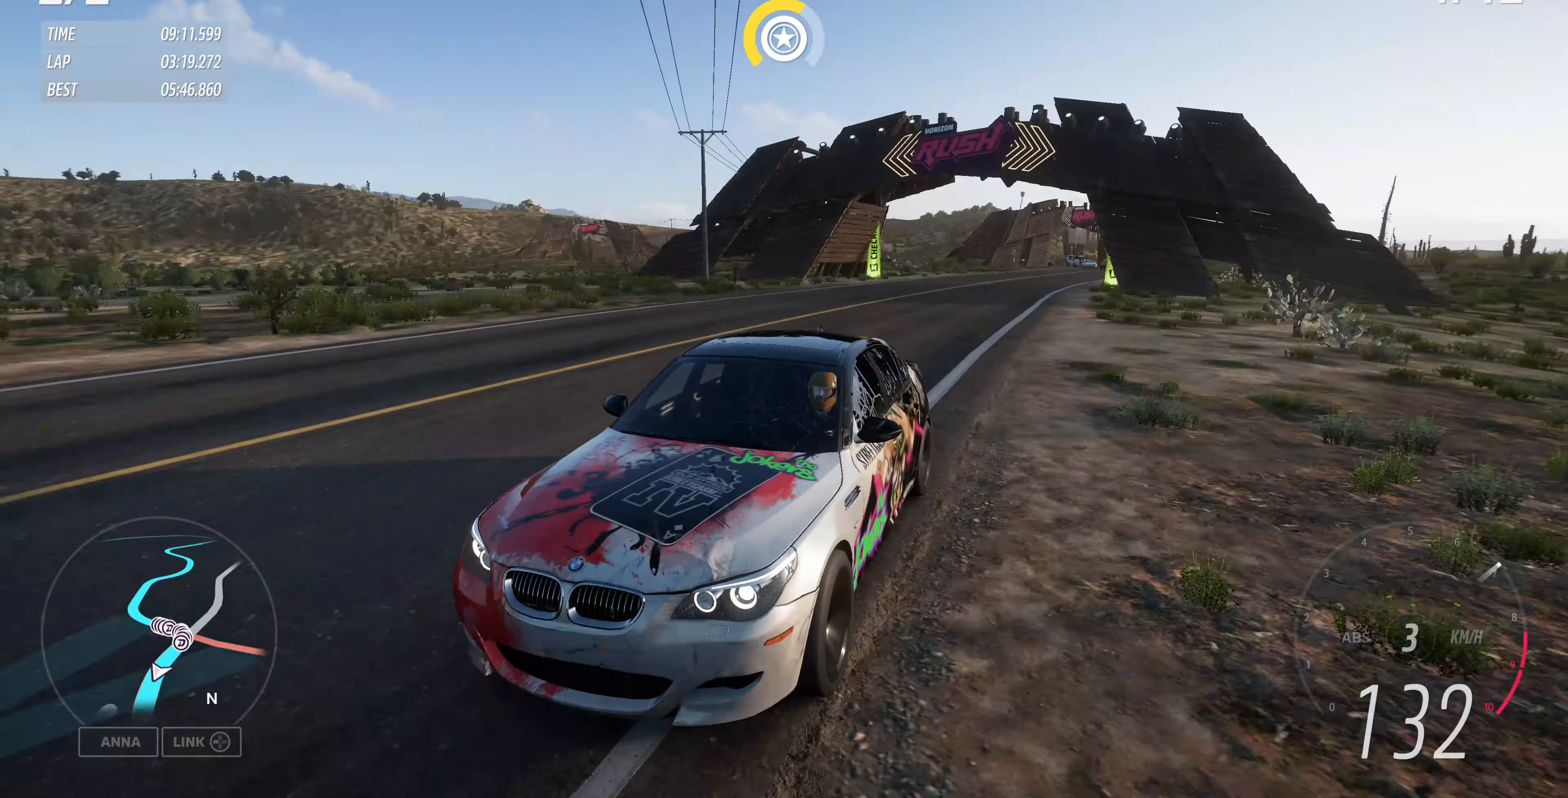
{"buttons": ["R2"], "left_stick": "up", "right_stick": "down", "events": []}
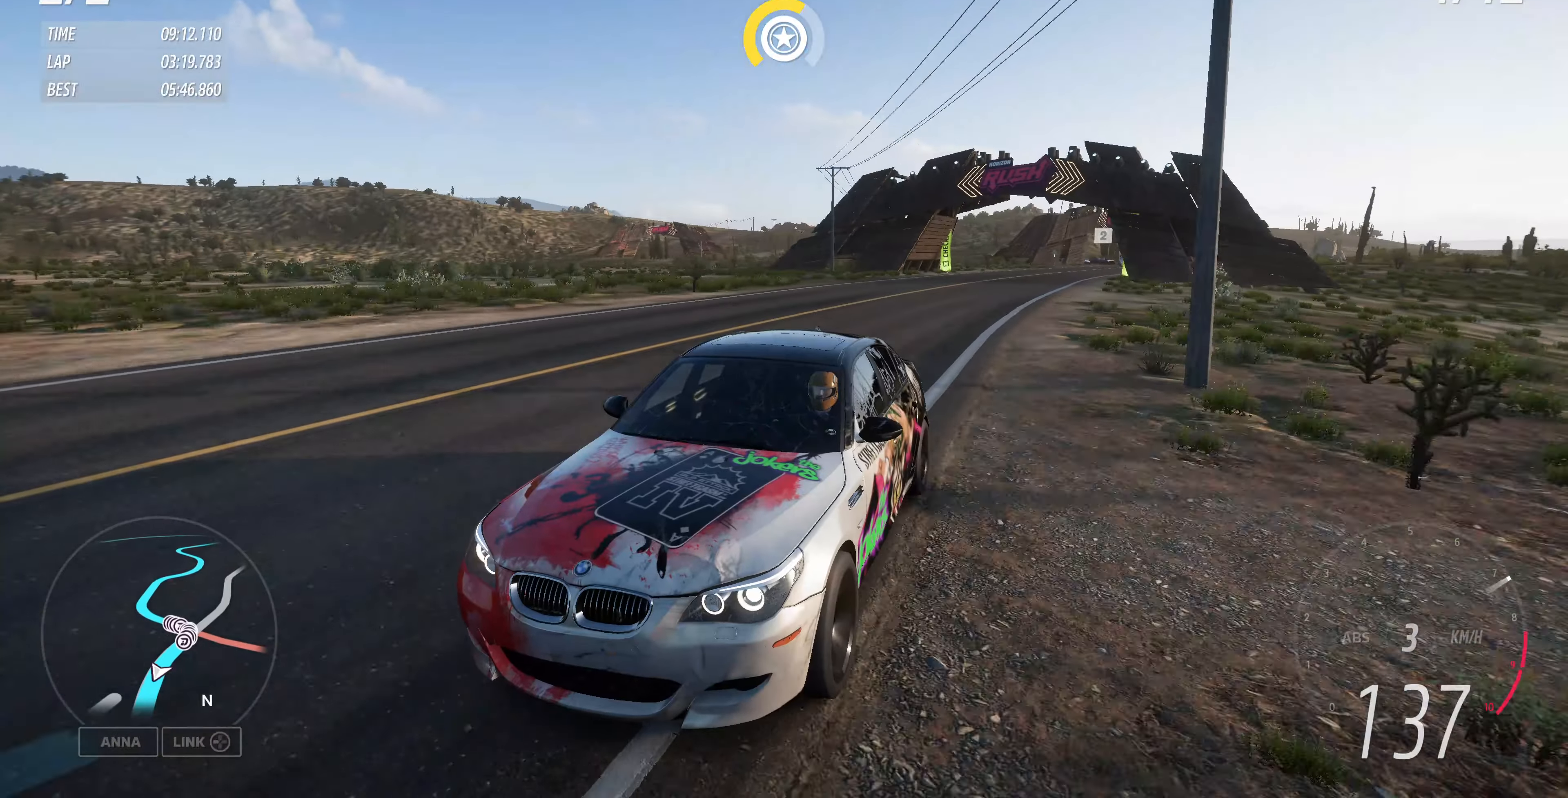
{"buttons": ["R2"], "left_stick": "up", "right_stick": "center", "events": [[233, "right_stick", "center"]]}
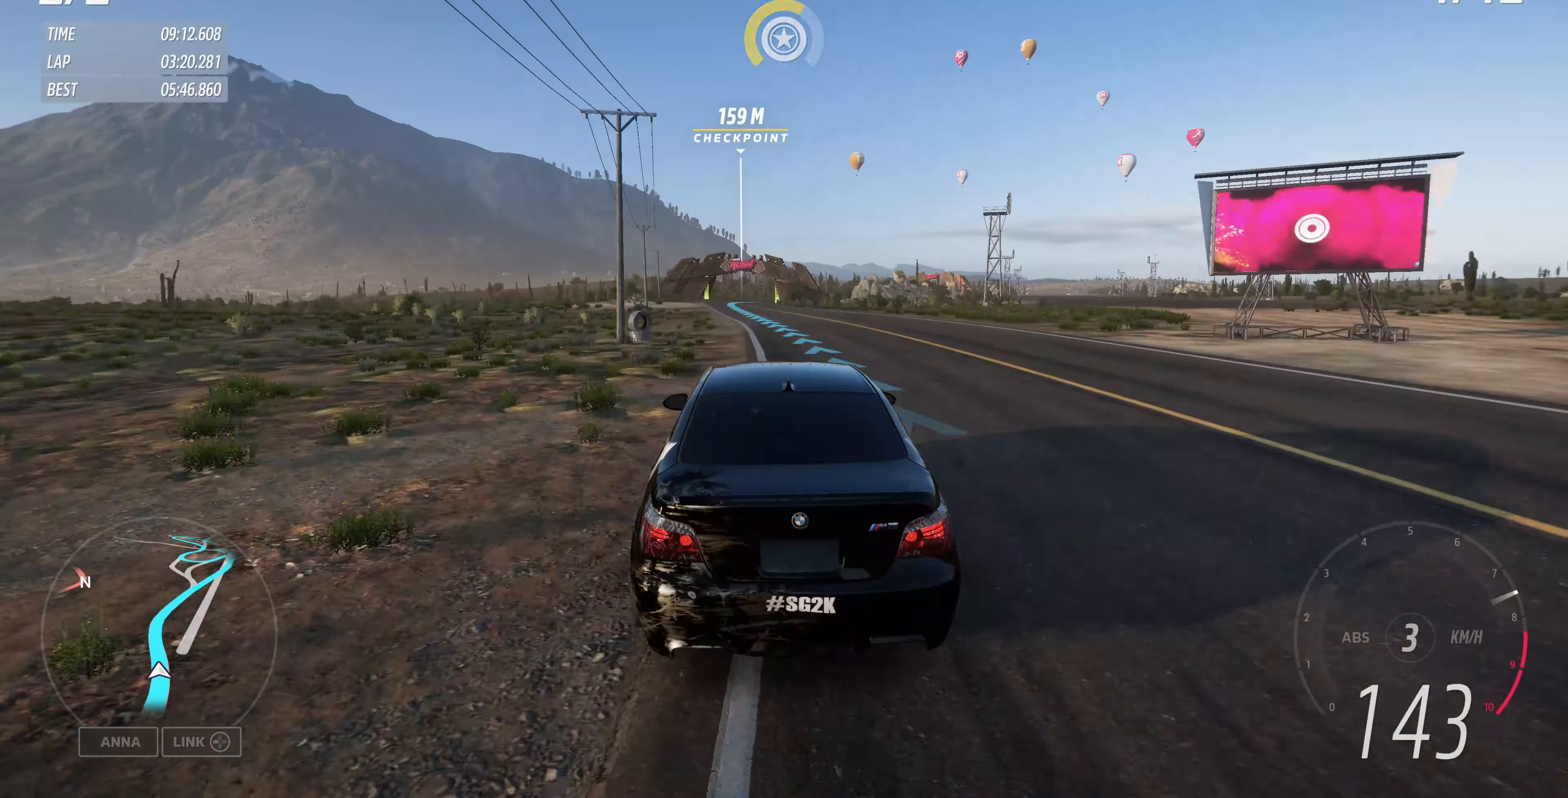
{"buttons": ["R2"], "left_stick": "up", "right_stick": "up", "events": [[333, "right_stick", "up"]]}
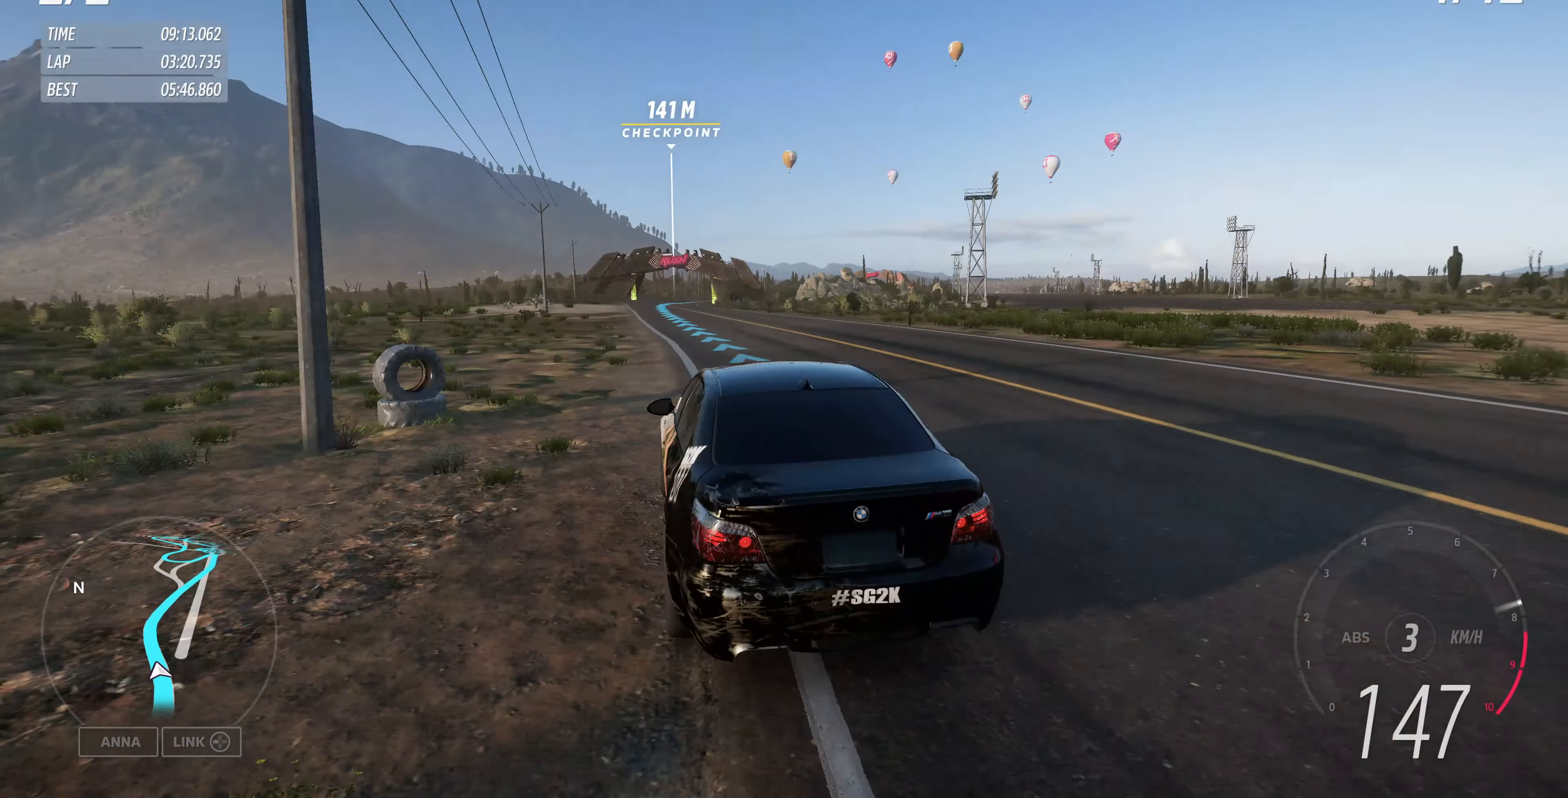
{"buttons": ["R2"], "left_stick": "up", "right_stick": "up", "events": []}
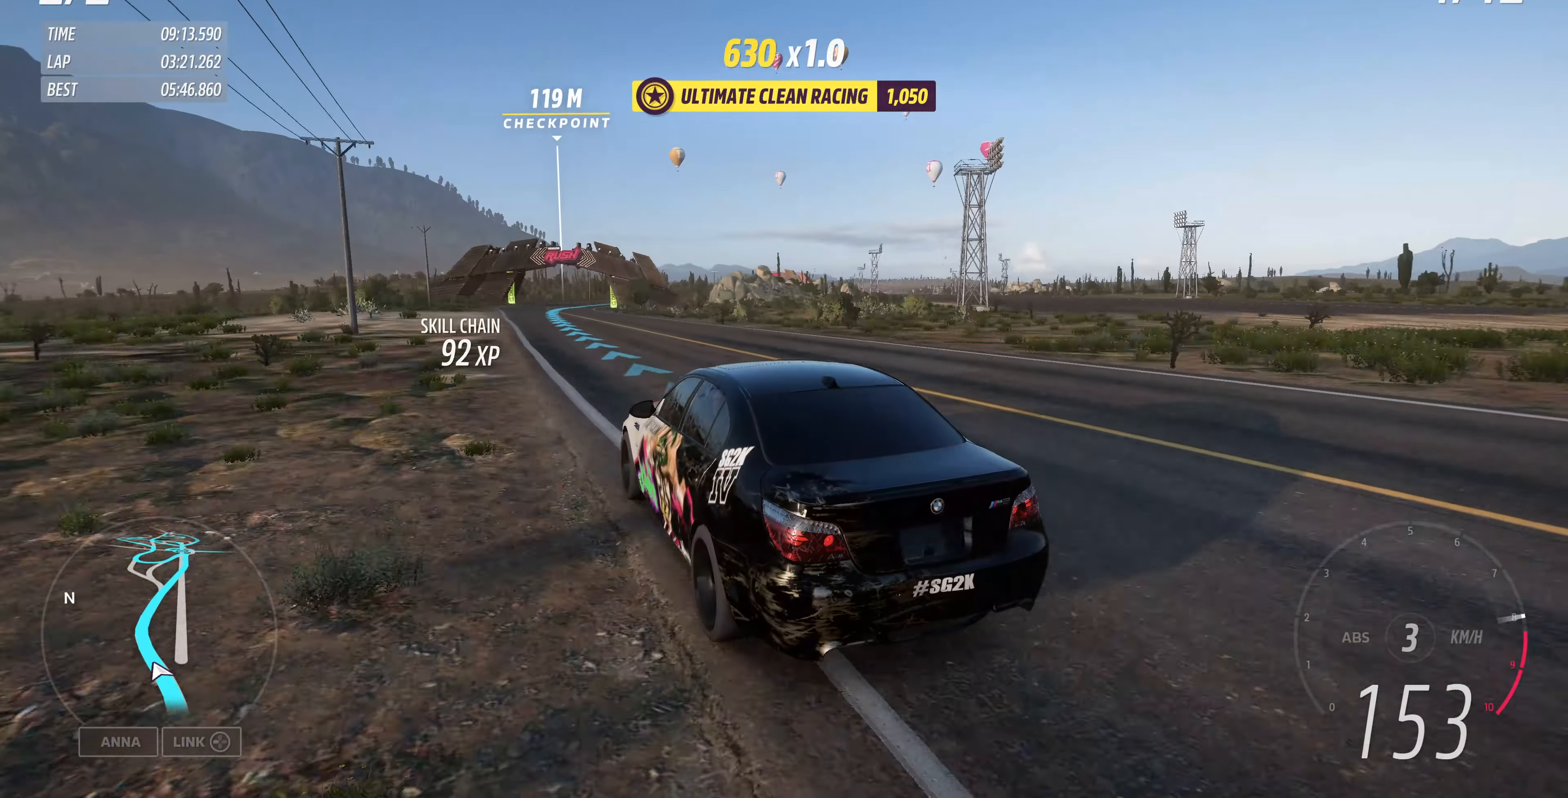
{"buttons": ["R2"], "left_stick": "up", "right_stick": "up", "events": []}
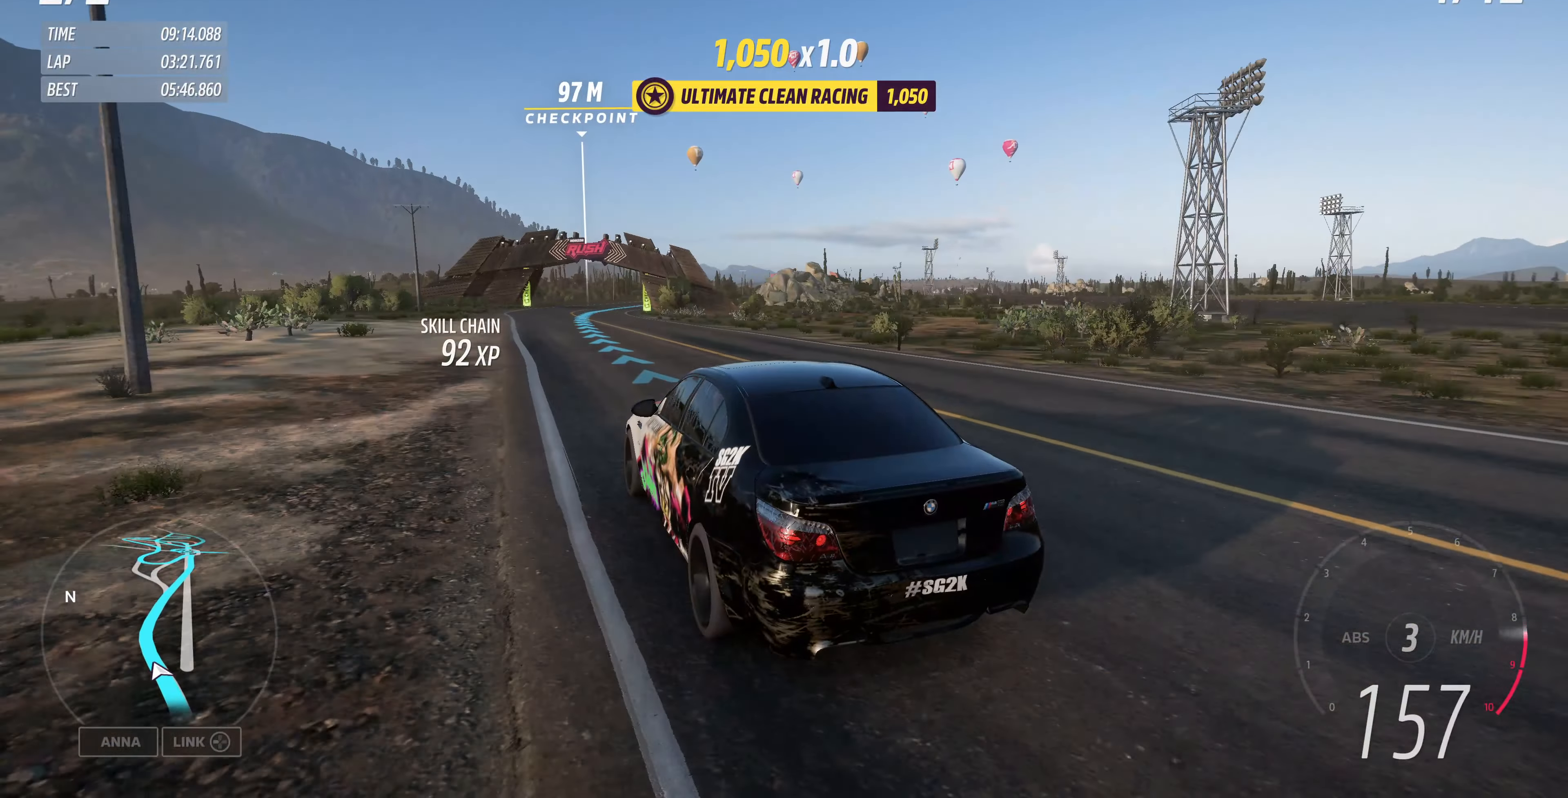
{"buttons": ["R2"], "left_stick": "up", "right_stick": "up", "events": []}
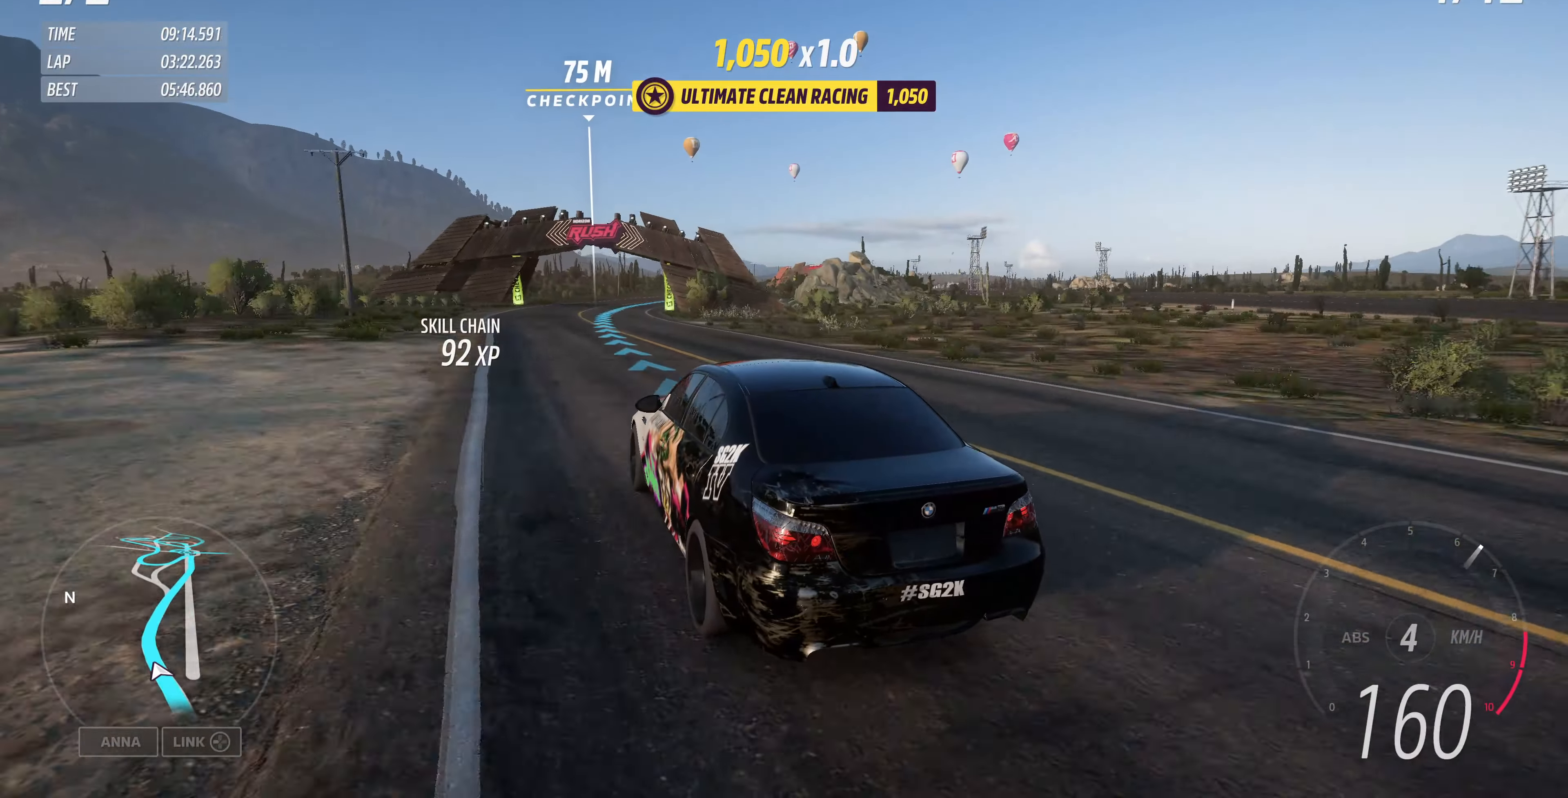
{"buttons": ["R2"], "left_stick": "up", "right_stick": "center", "events": [[400, "right_stick", "center"]]}
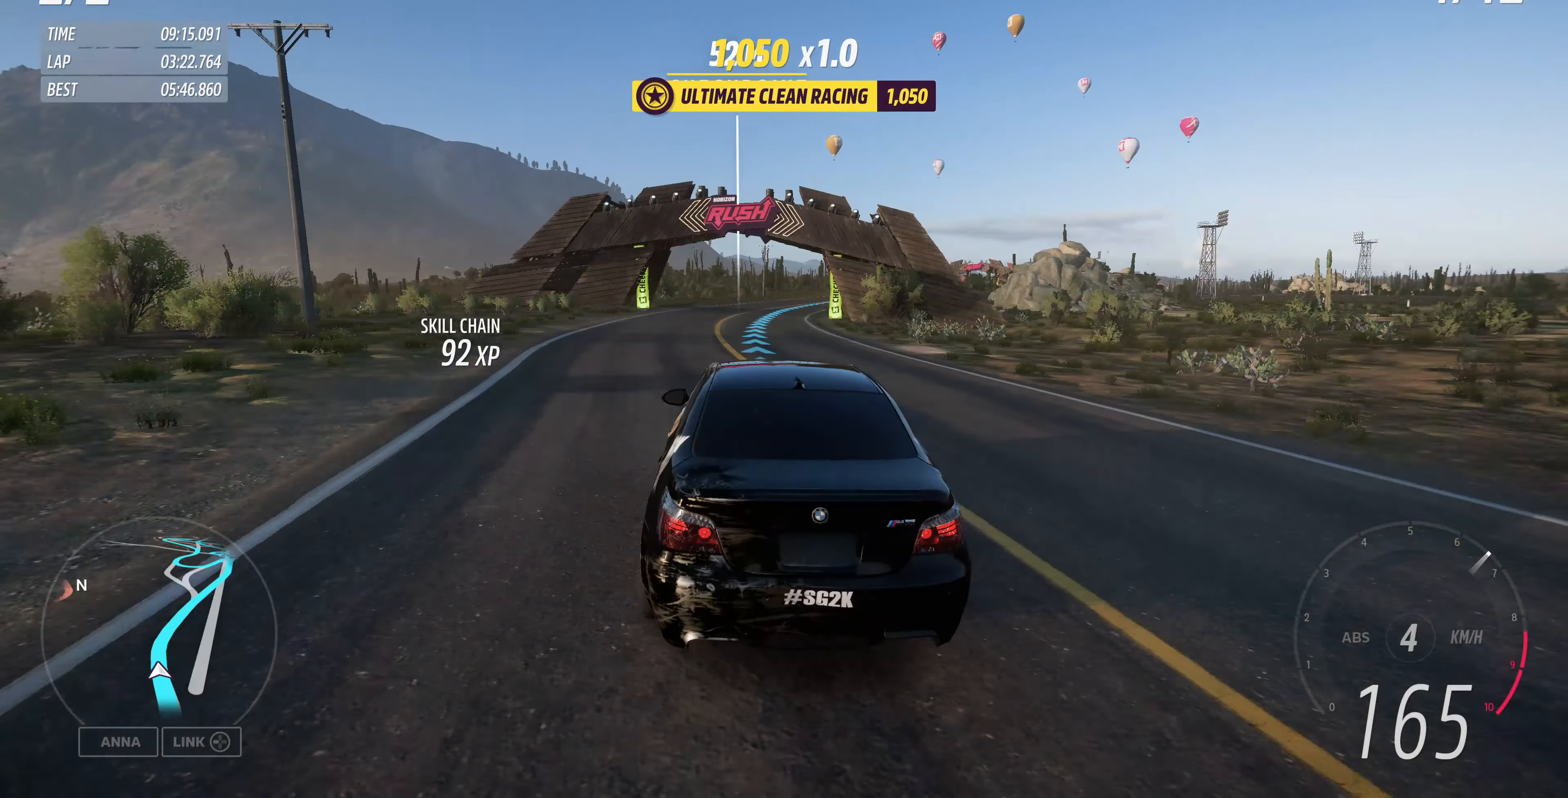
{"buttons": ["R2"], "left_stick": "right", "right_stick": "center", "events": [[233, "left_stick", "center"], [333, "left_stick", "right"]]}
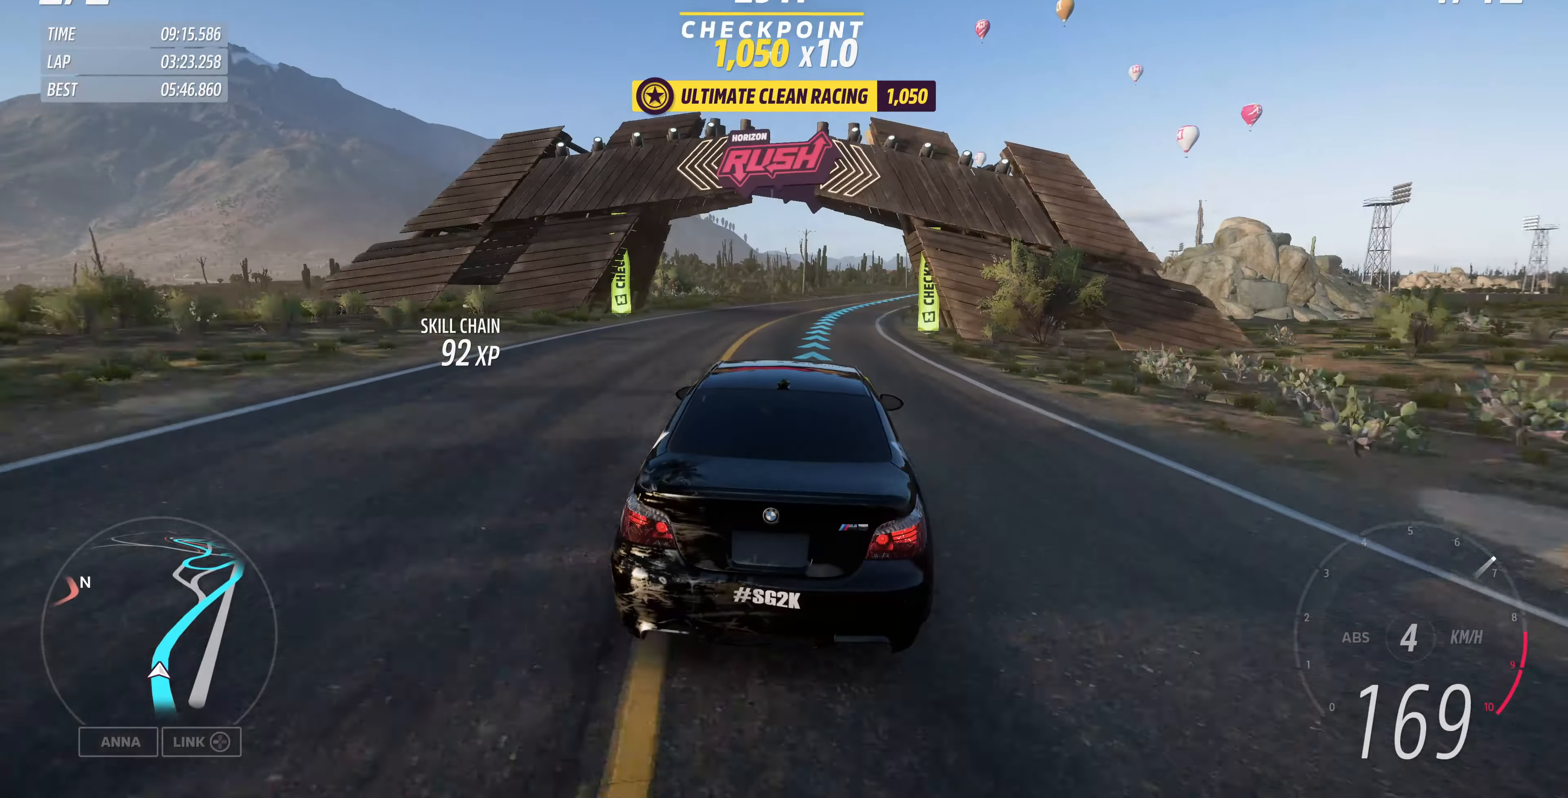
{"buttons": ["R2"], "left_stick": "right", "right_stick": "center", "events": [[267, "left_stick", "center"], [400, "left_stick", "right"]]}
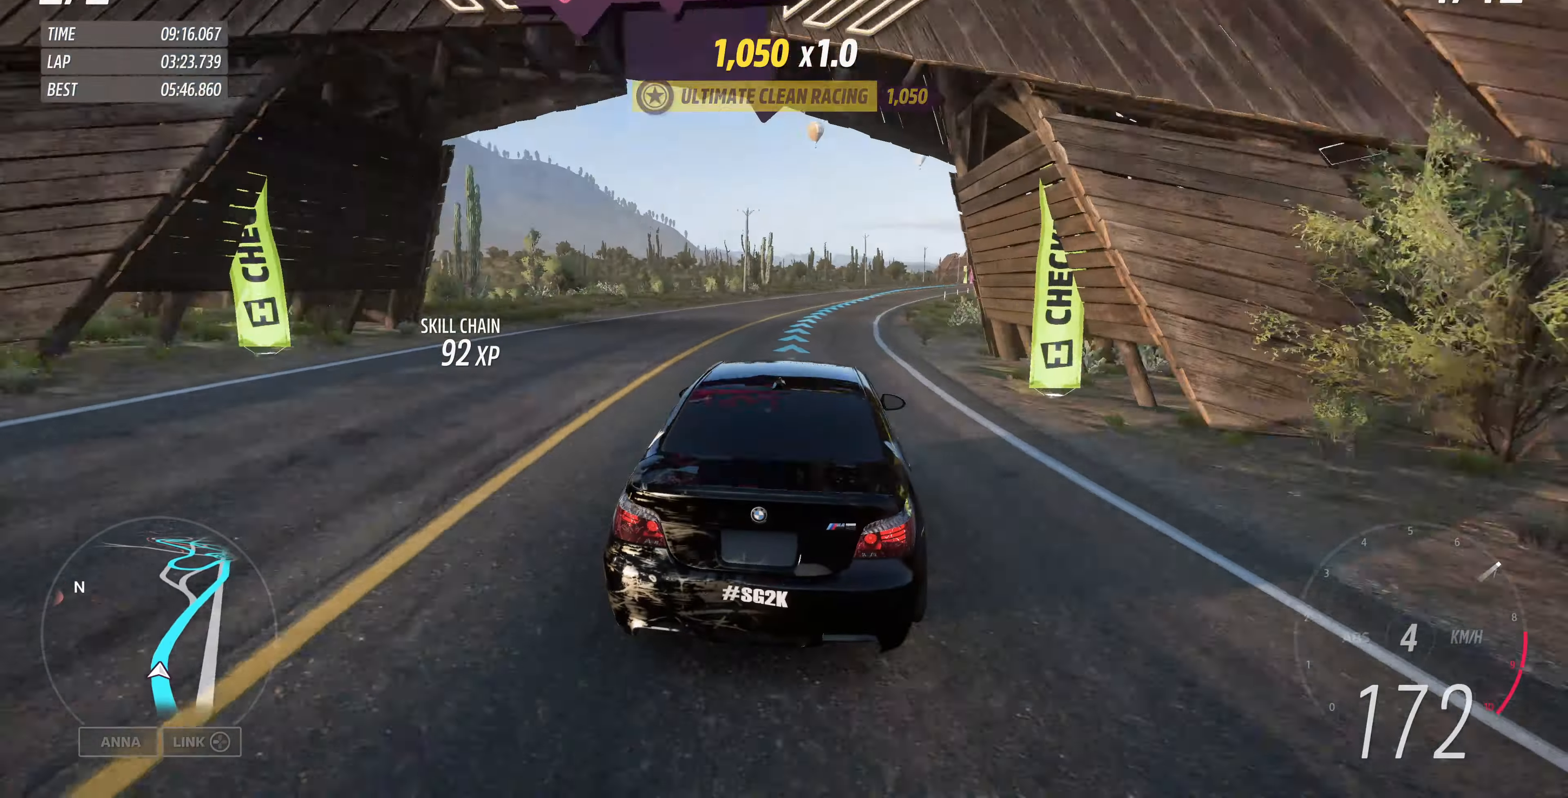
{"buttons": ["R2"], "left_stick": "right", "right_stick": "center", "events": [[300, "left_stick", "center"], [400, "left_stick", "right"]]}
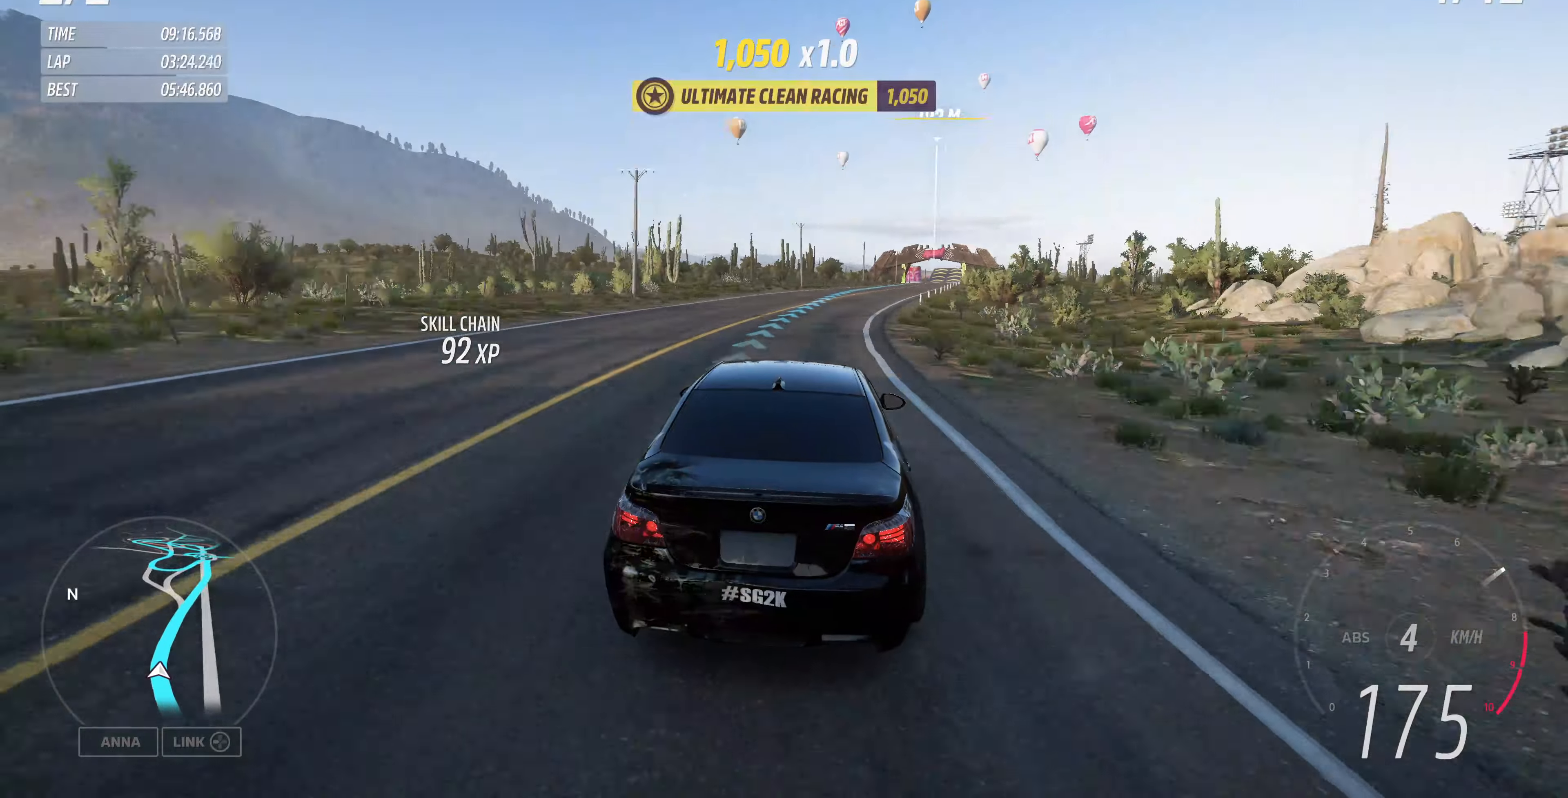
{"buttons": ["R2"], "left_stick": "center", "right_stick": "center", "events": [[233, "left_stick", "center"]]}
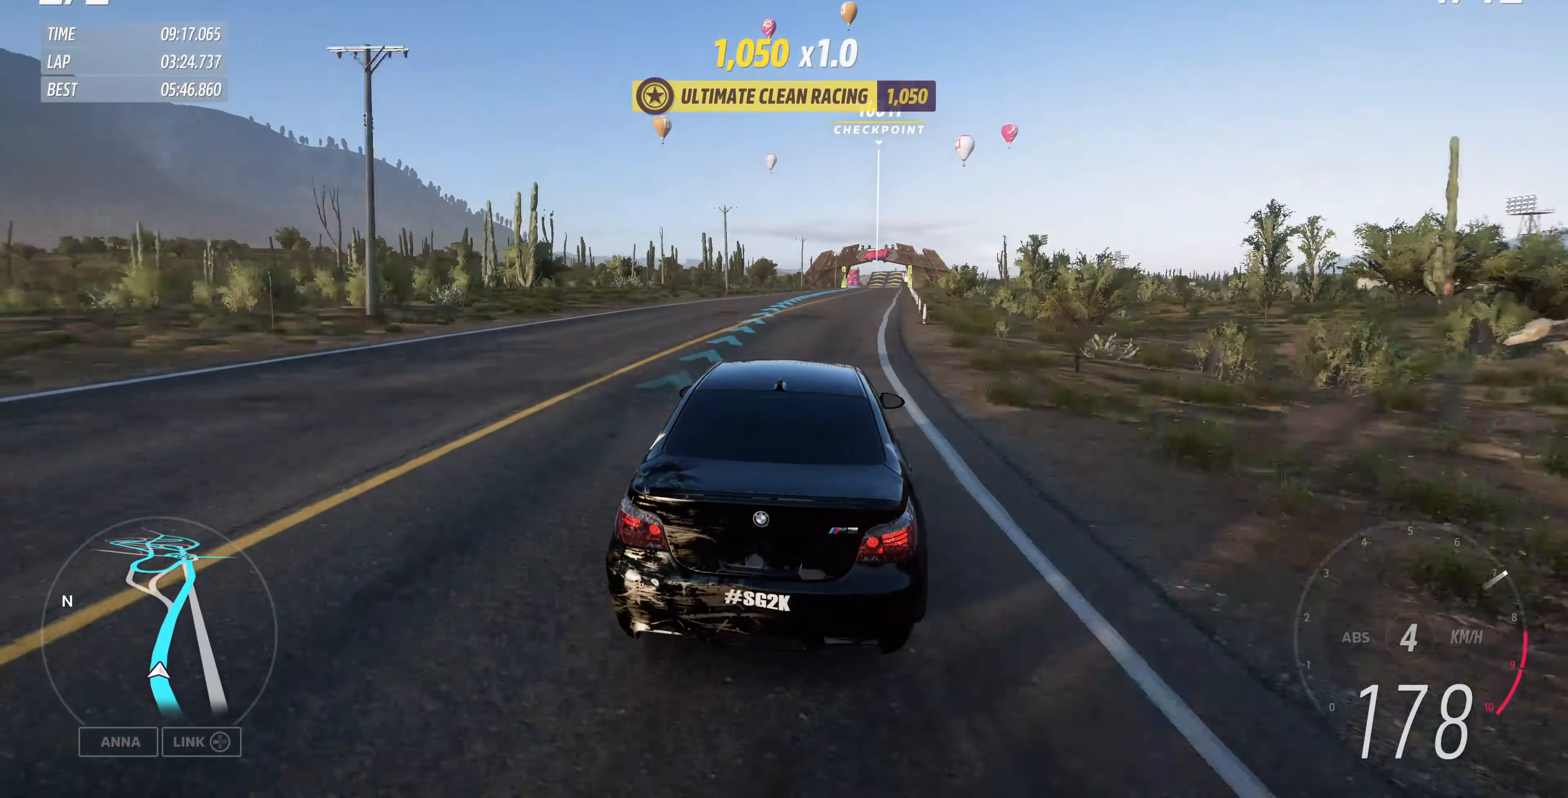
{"buttons": ["R2"], "left_stick": "right", "right_stick": "center", "events": [[133, "left_stick", "right"]]}
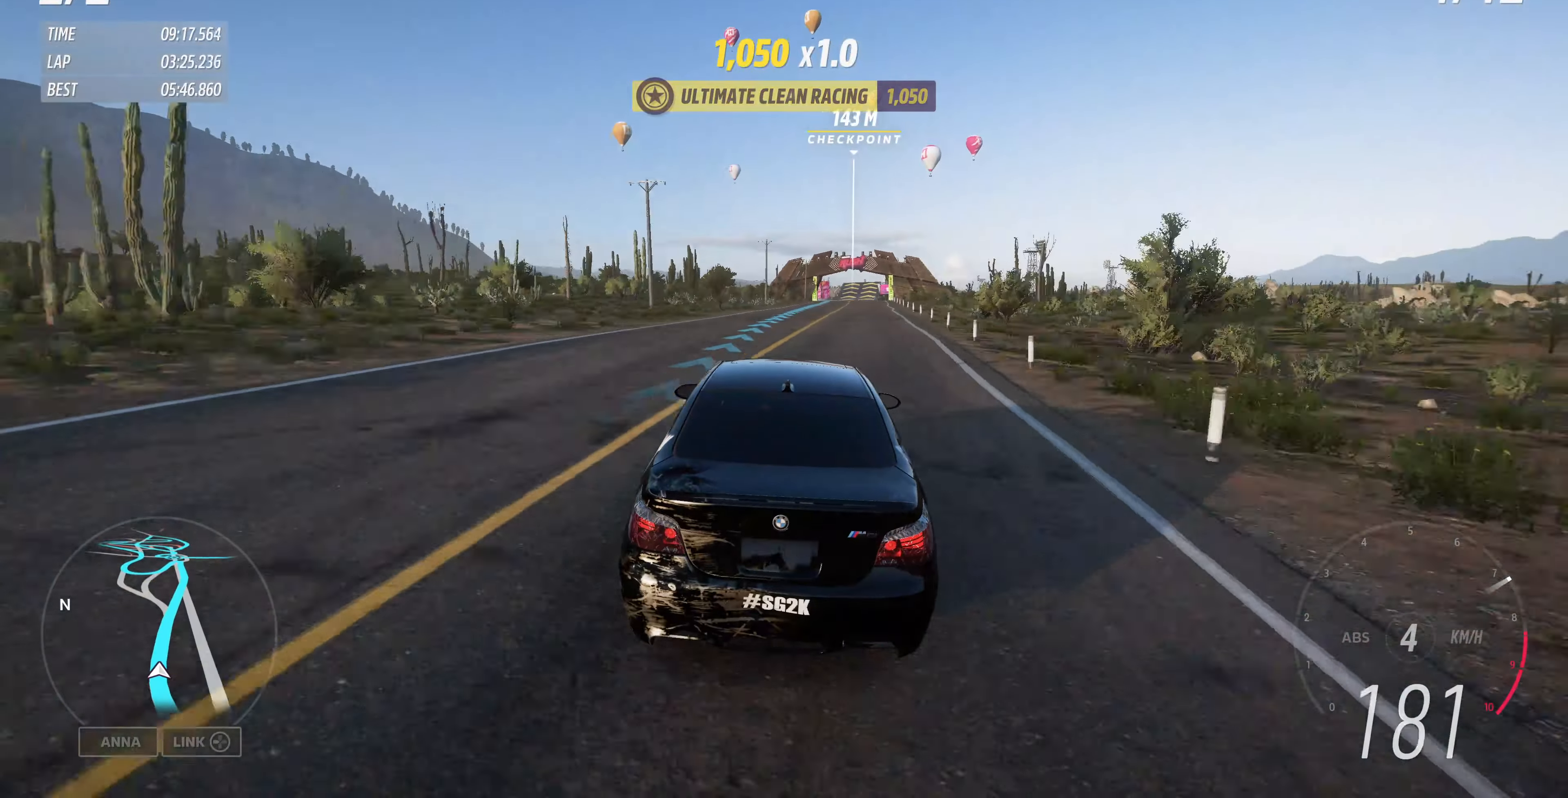
{"buttons": ["R2"], "left_stick": "center", "right_stick": "center", "events": [[233, "left_stick", "center"]]}
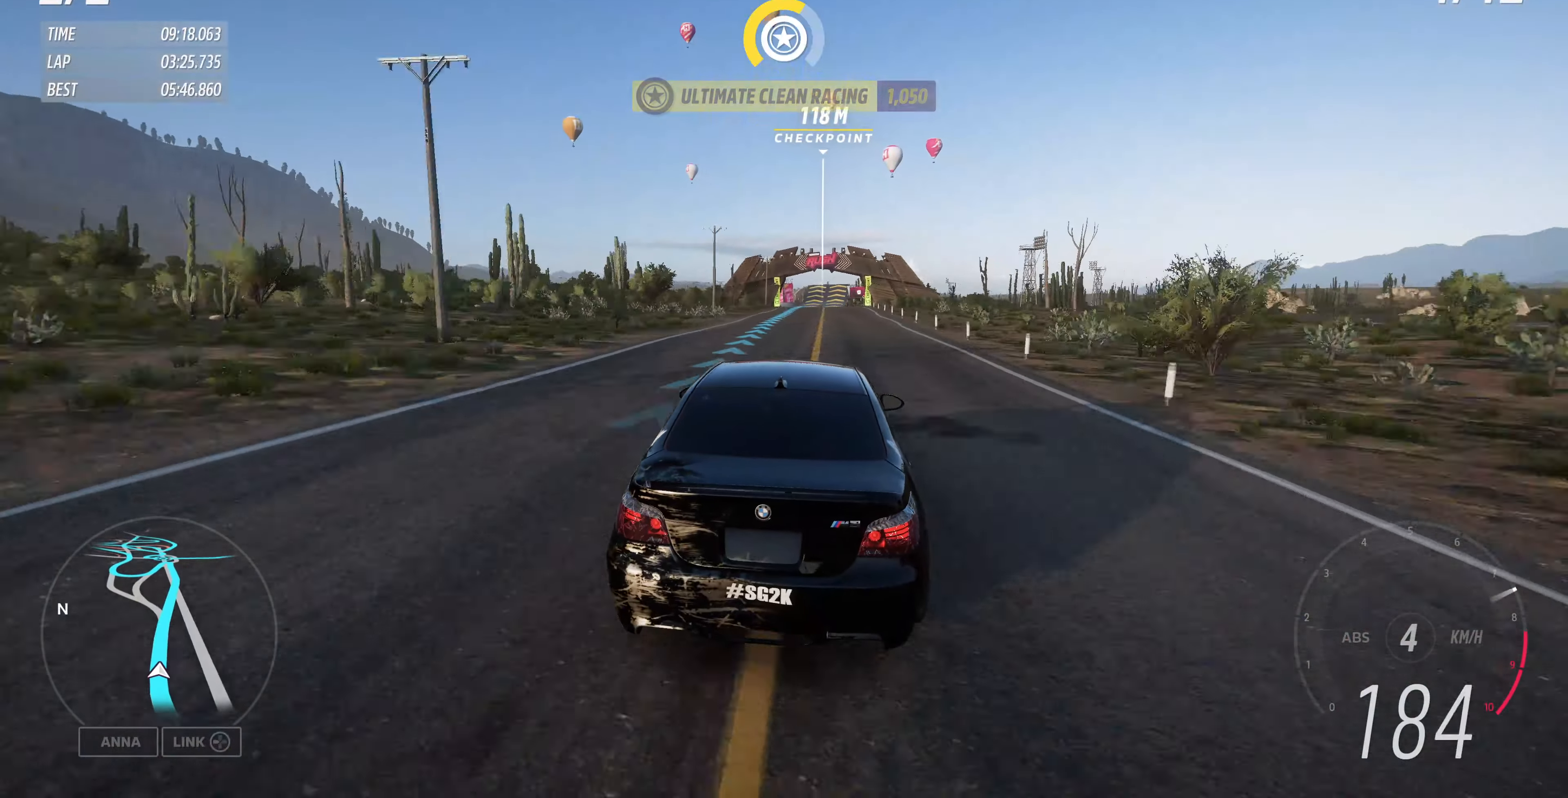
{"buttons": ["R2"], "left_stick": "center", "right_stick": "center", "events": []}
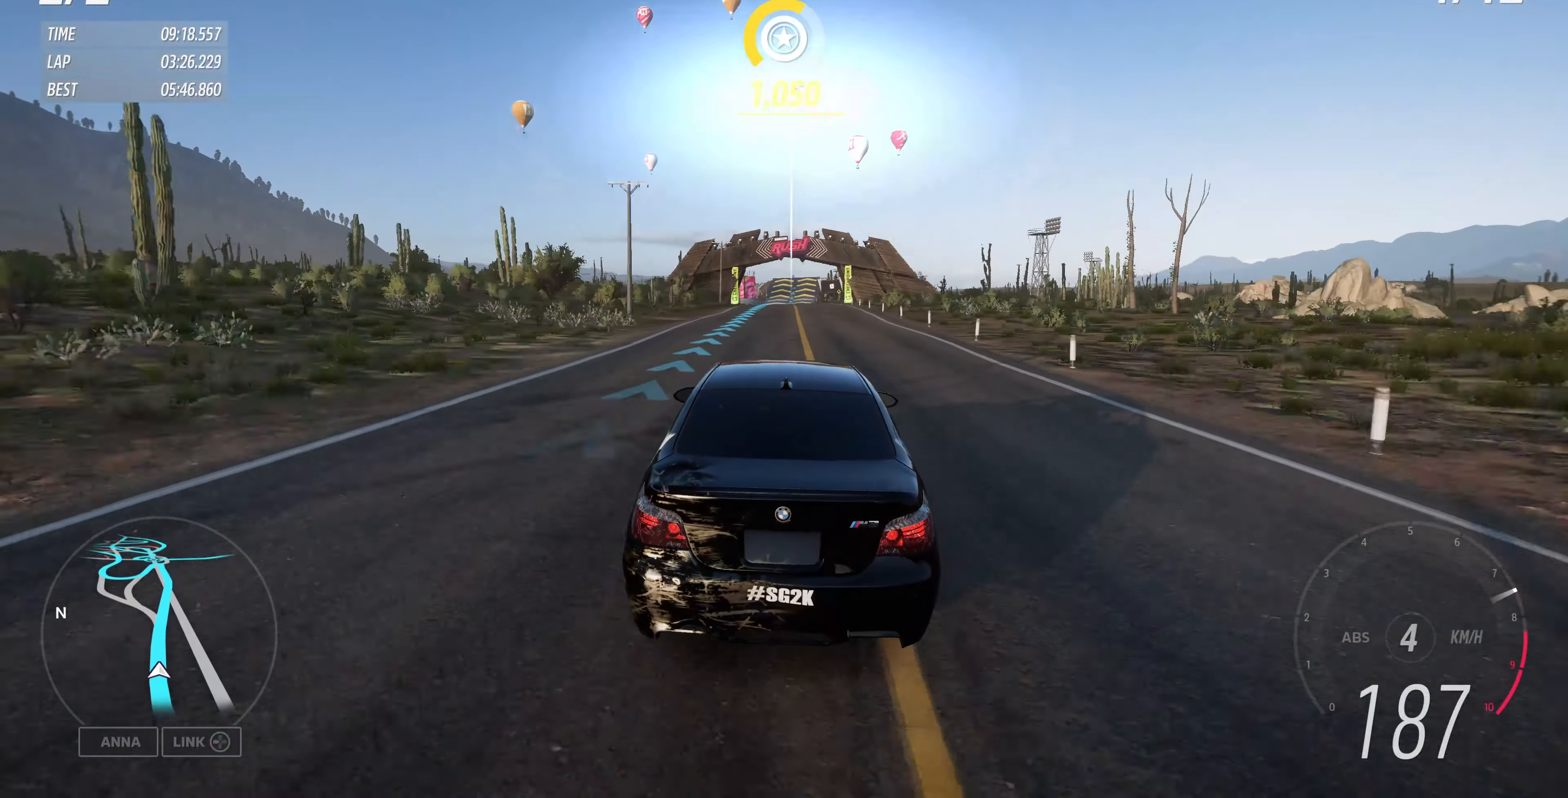
{"buttons": ["R2"], "left_stick": "right", "right_stick": "center", "events": [[500, "left_stick", "right"]]}
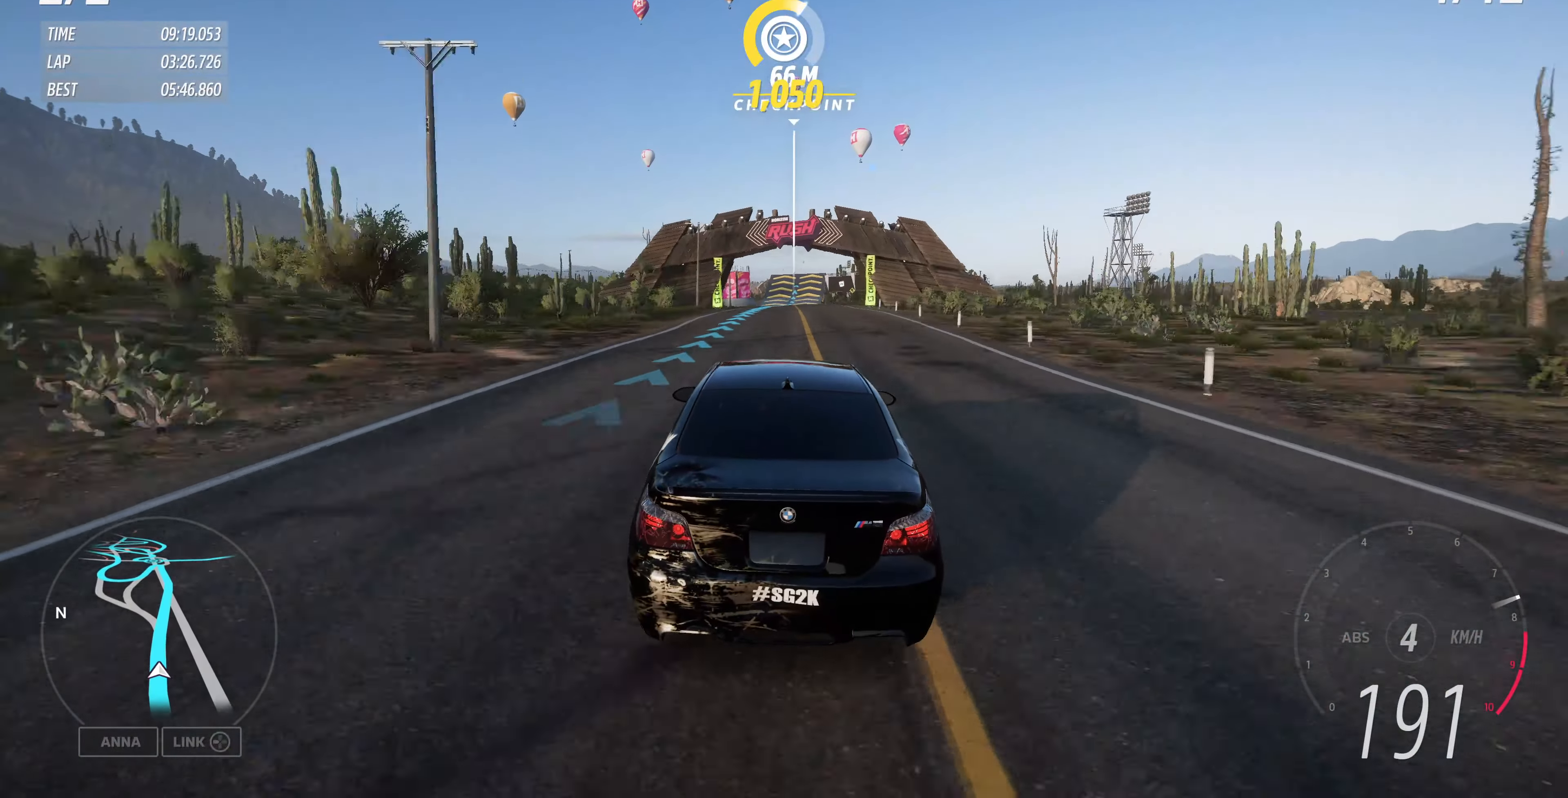
{"buttons": ["R2"], "left_stick": "center", "right_stick": "center", "events": [[233, "left_stick", "center"]]}
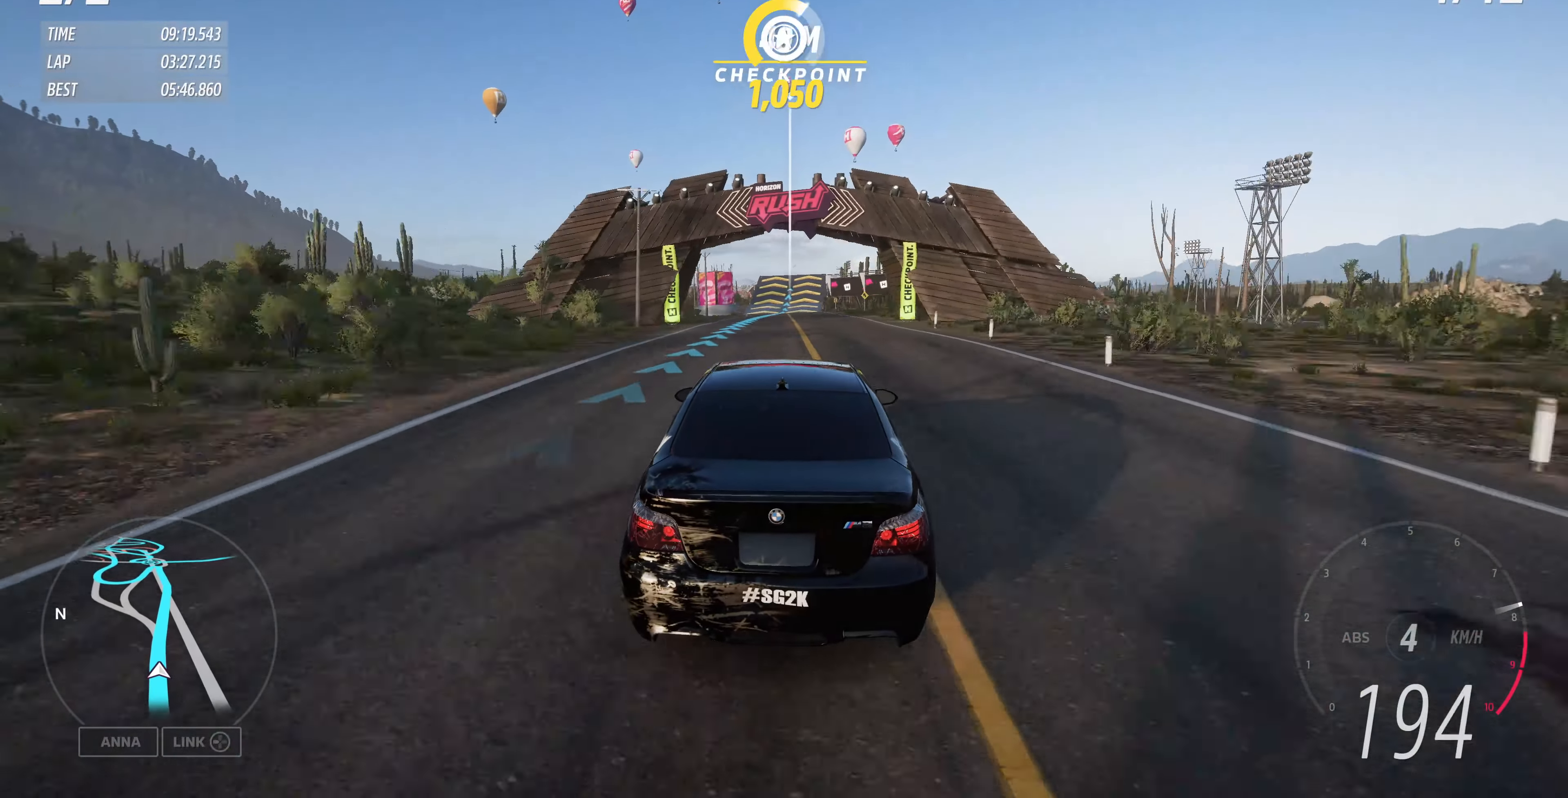
{"buttons": ["R2"], "left_stick": "center", "right_stick": "center", "events": []}
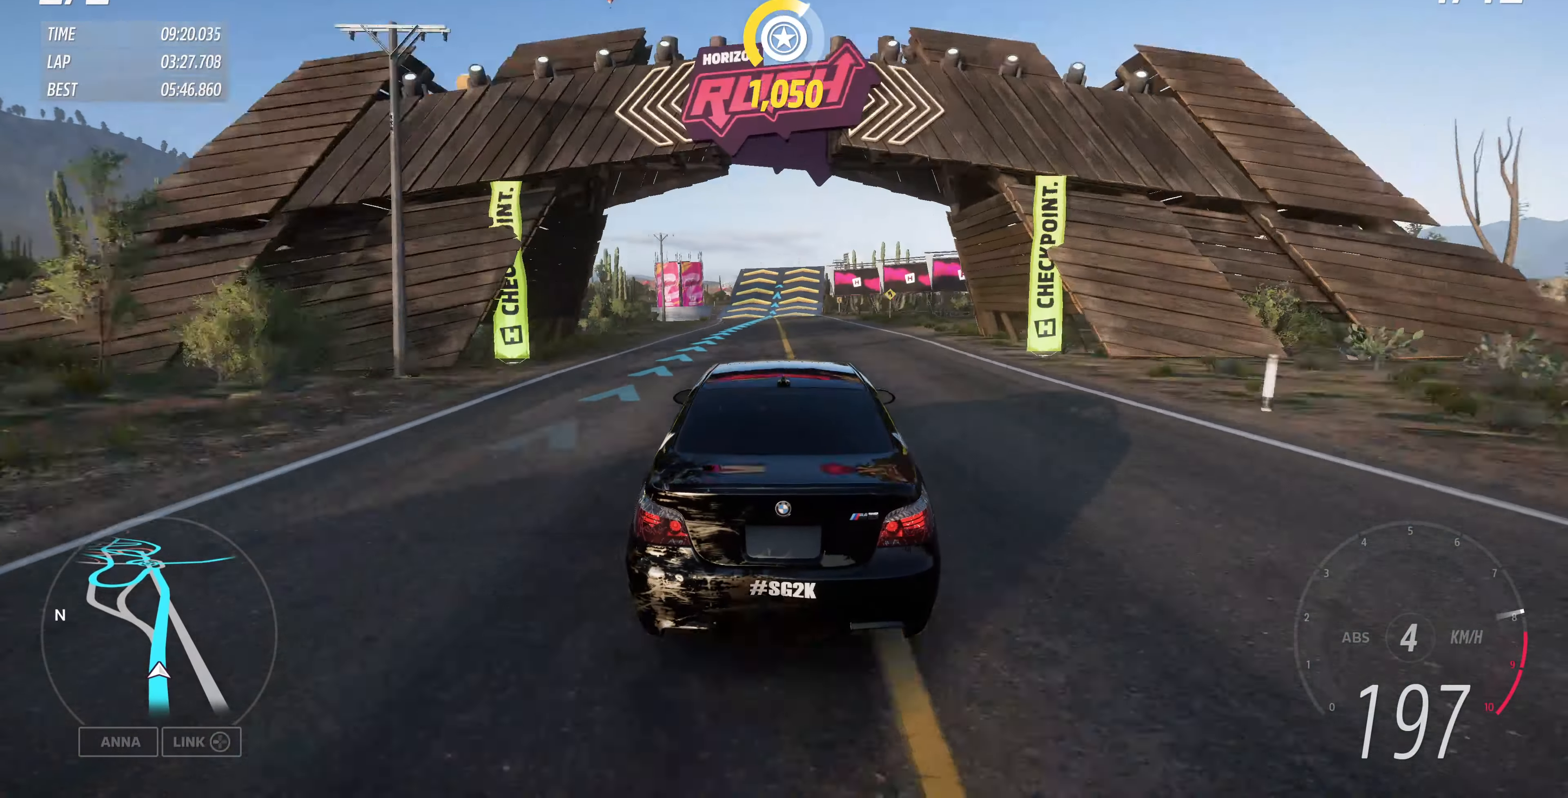
{"buttons": ["R2"], "left_stick": "right", "right_stick": "center", "events": [[366, "left_stick", "right"]]}
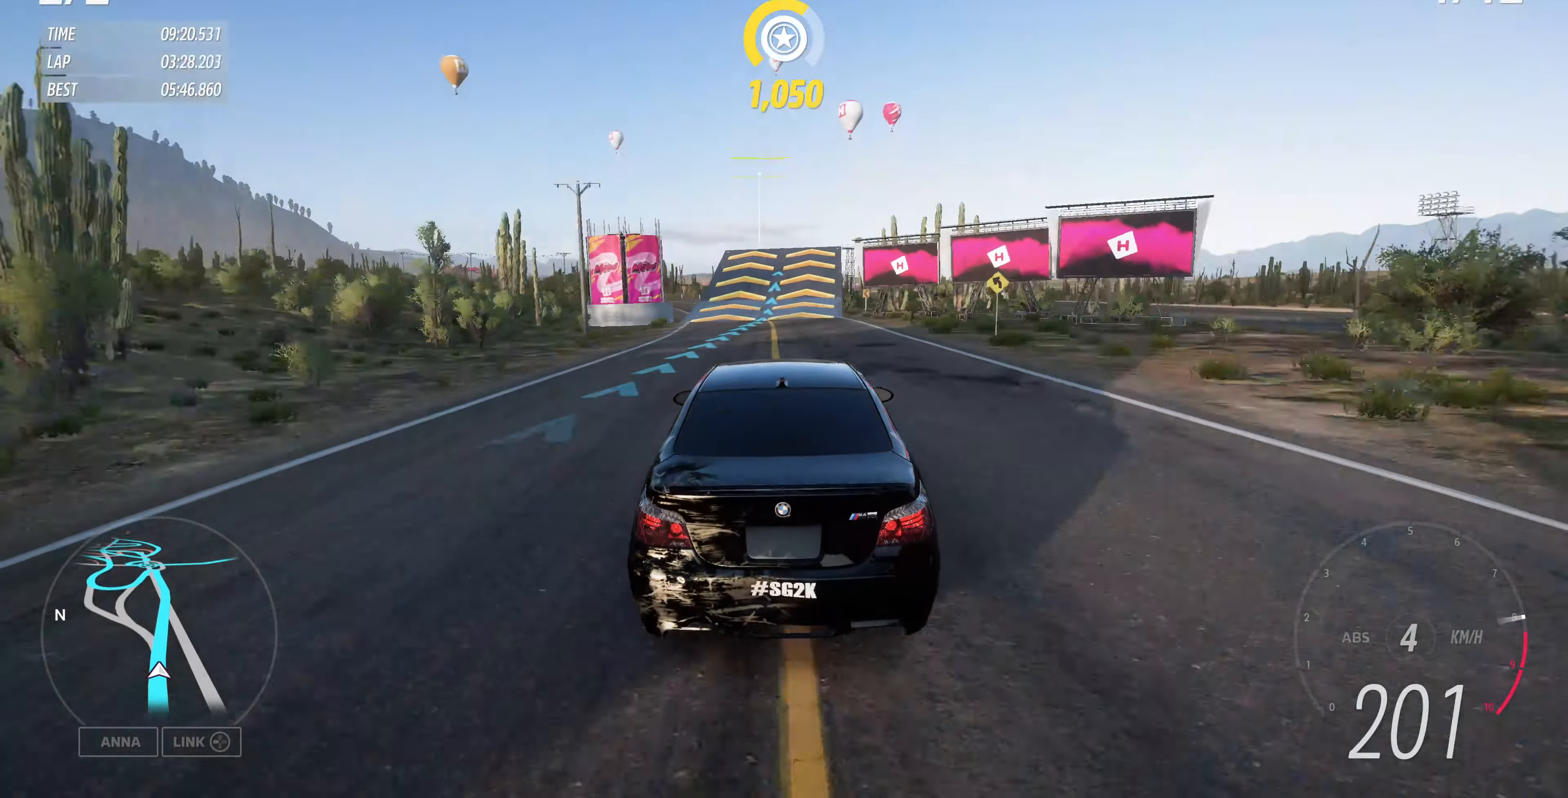
{"buttons": ["R2"], "left_stick": "right", "right_stick": "center", "events": [[166, "left_stick", "center"], [500, "left_stick", "right"]]}
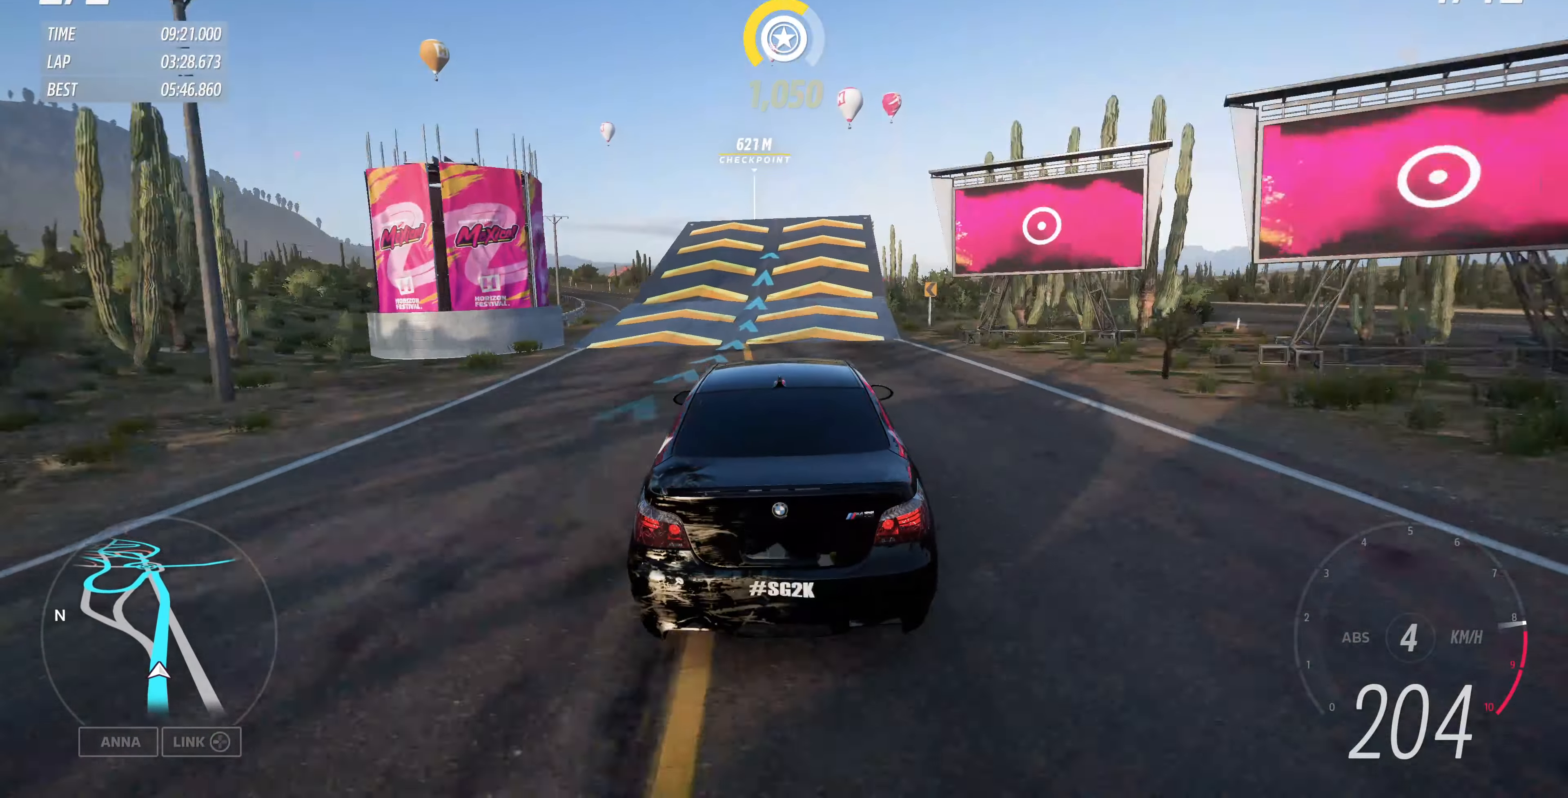
{"buttons": ["R2"], "left_stick": "center", "right_stick": "center", "events": [[133, "left_stick", "center"]]}
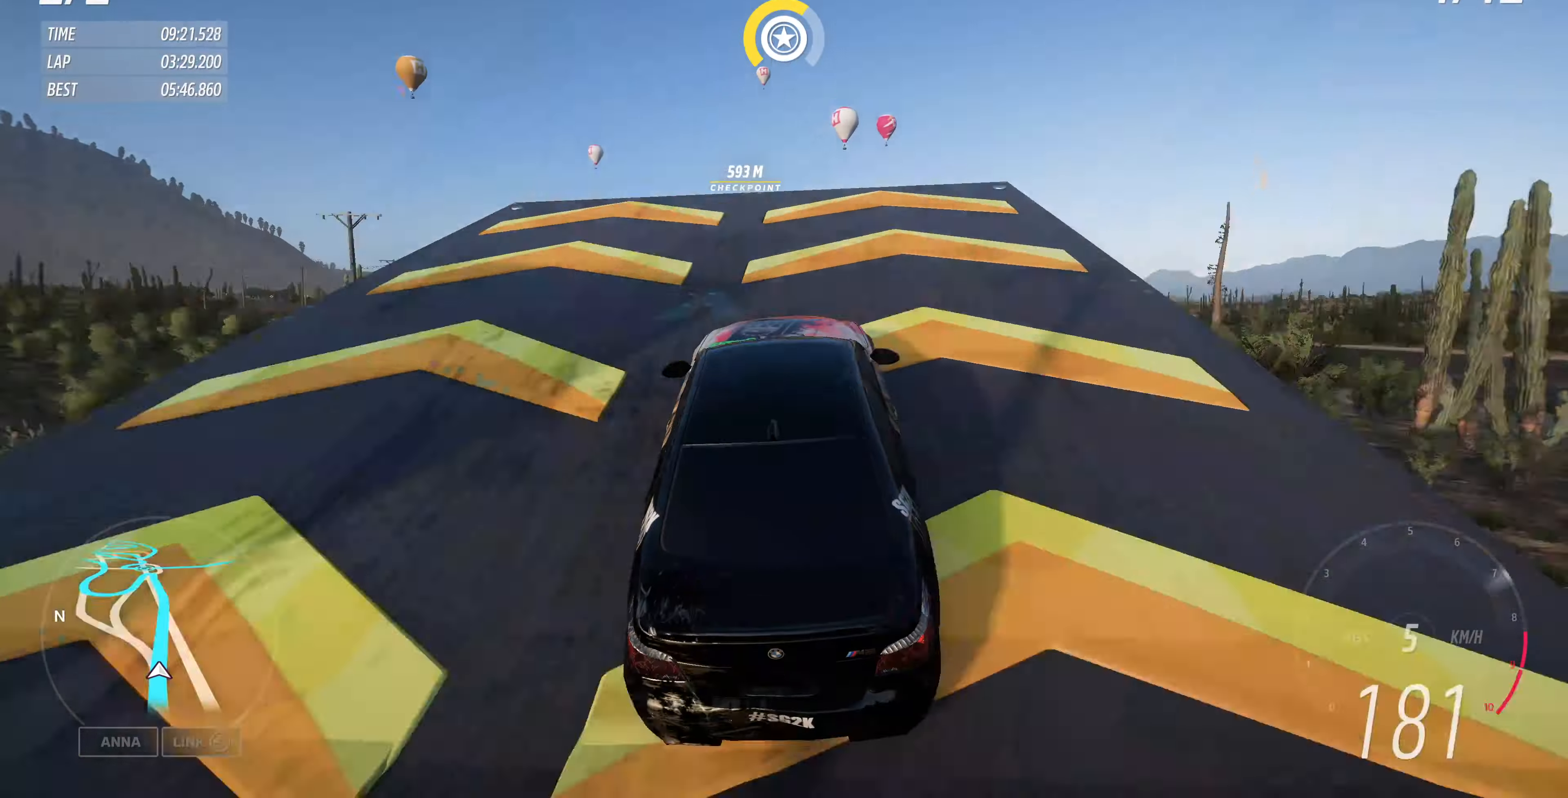
{"buttons": ["R2"], "left_stick": "center", "right_stick": "center", "events": []}
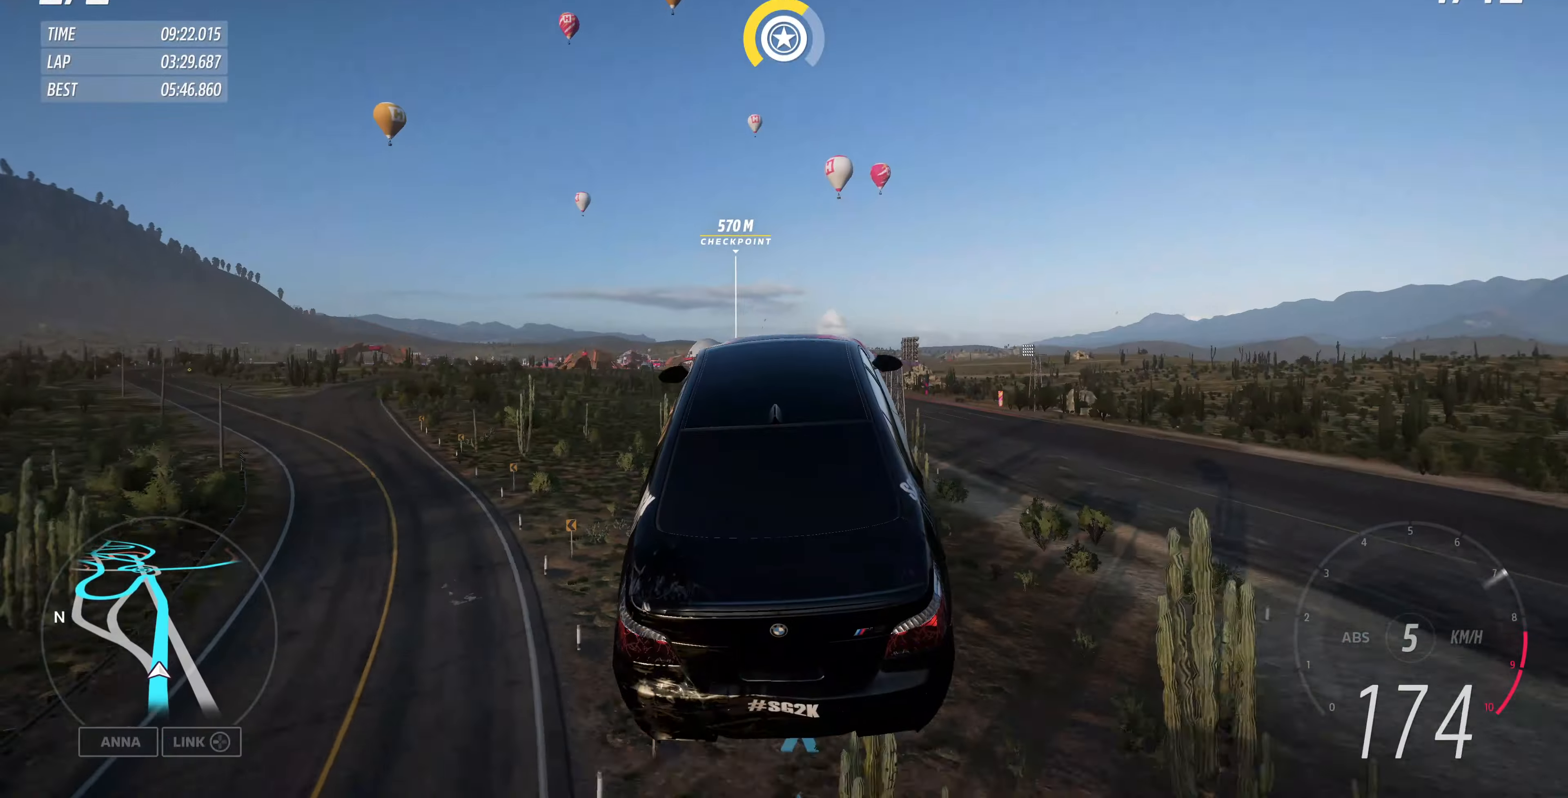
{"buttons": ["R2"], "left_stick": "center", "right_stick": "center", "events": []}
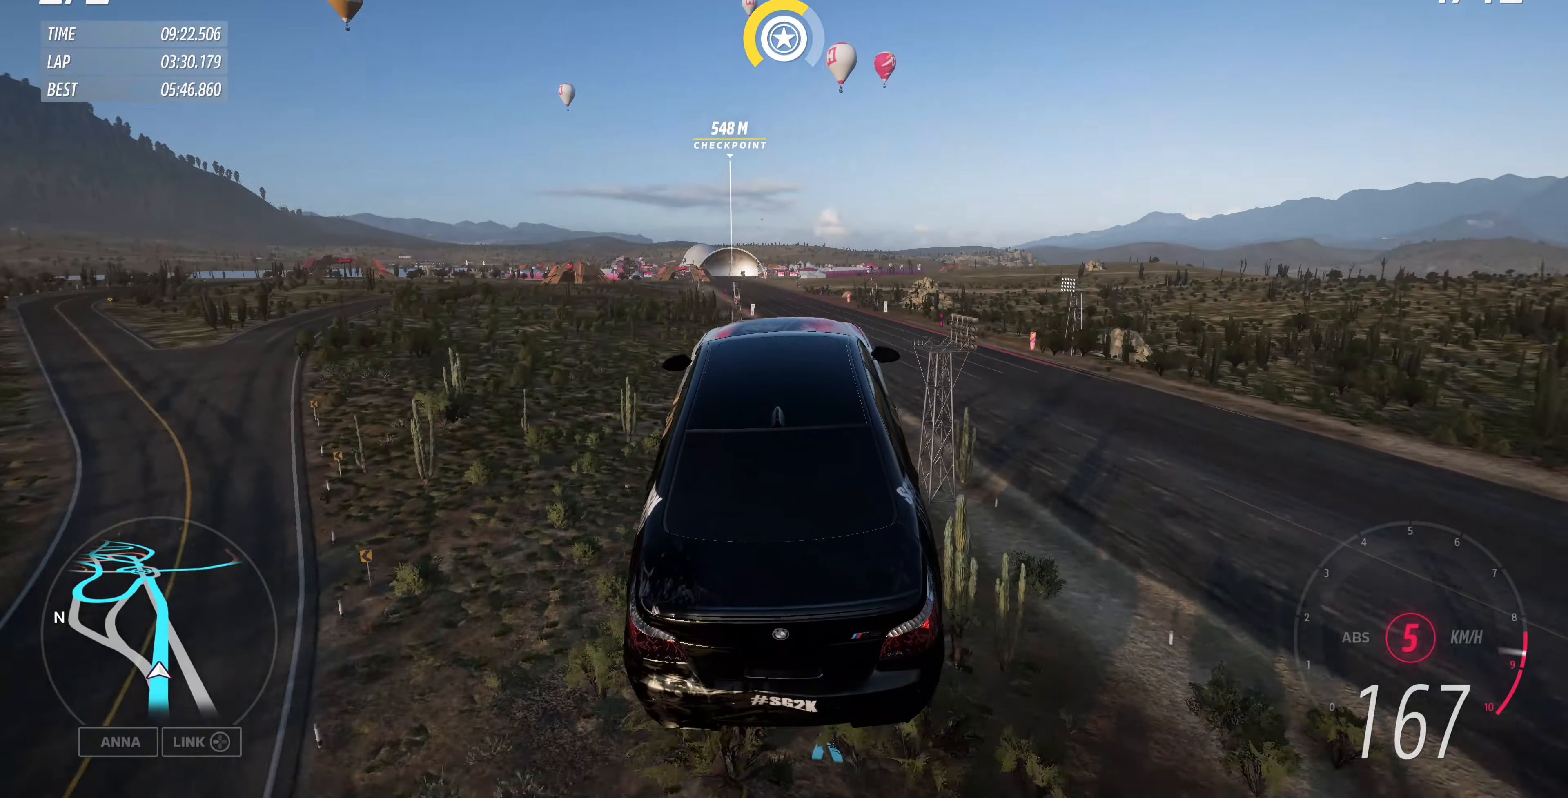
{"buttons": ["R2"], "left_stick": "center", "right_stick": "center", "events": []}
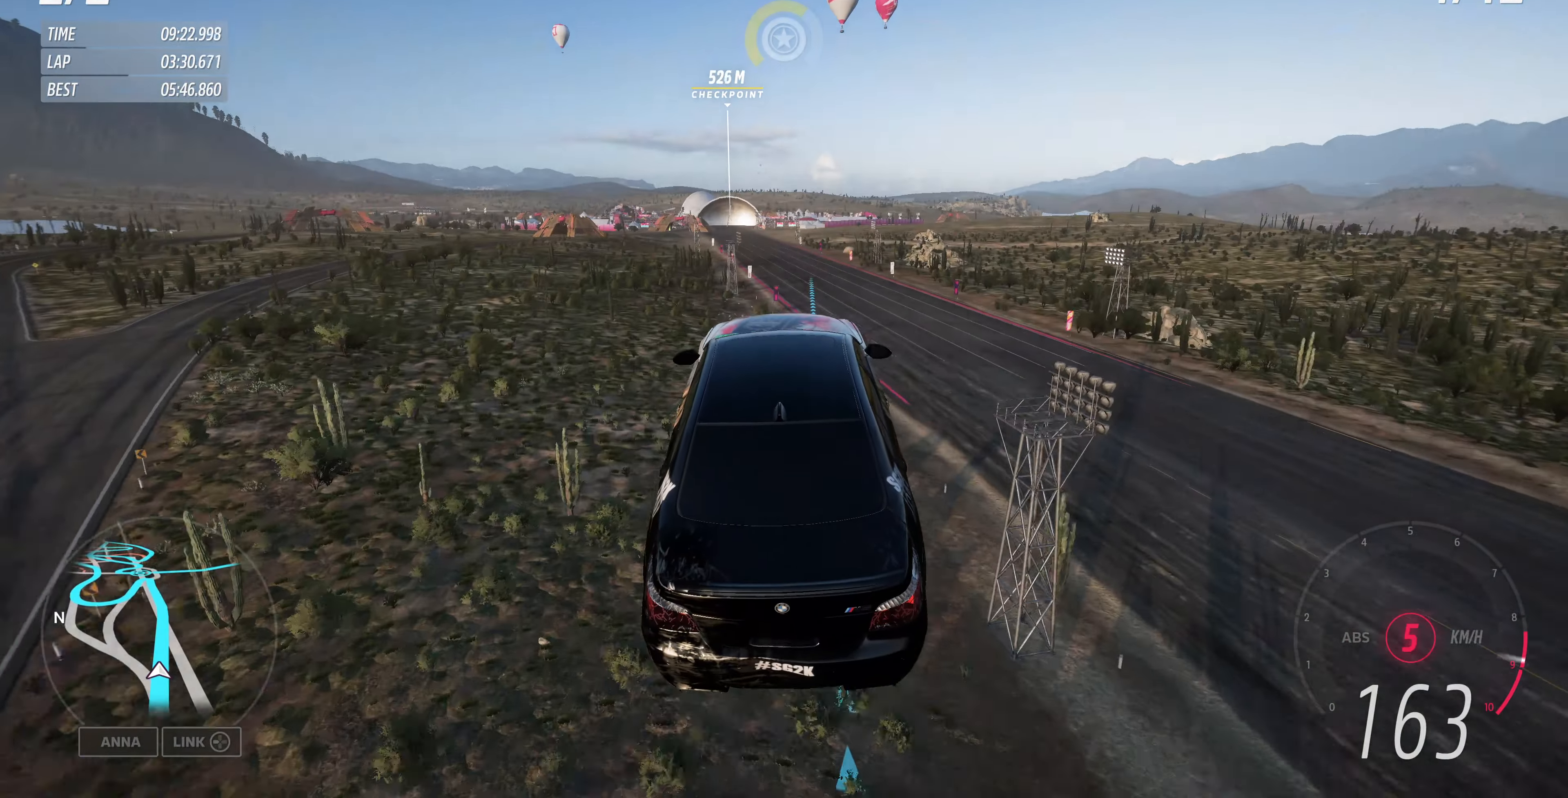
{"buttons": ["R2"], "left_stick": "center", "right_stick": "center", "events": []}
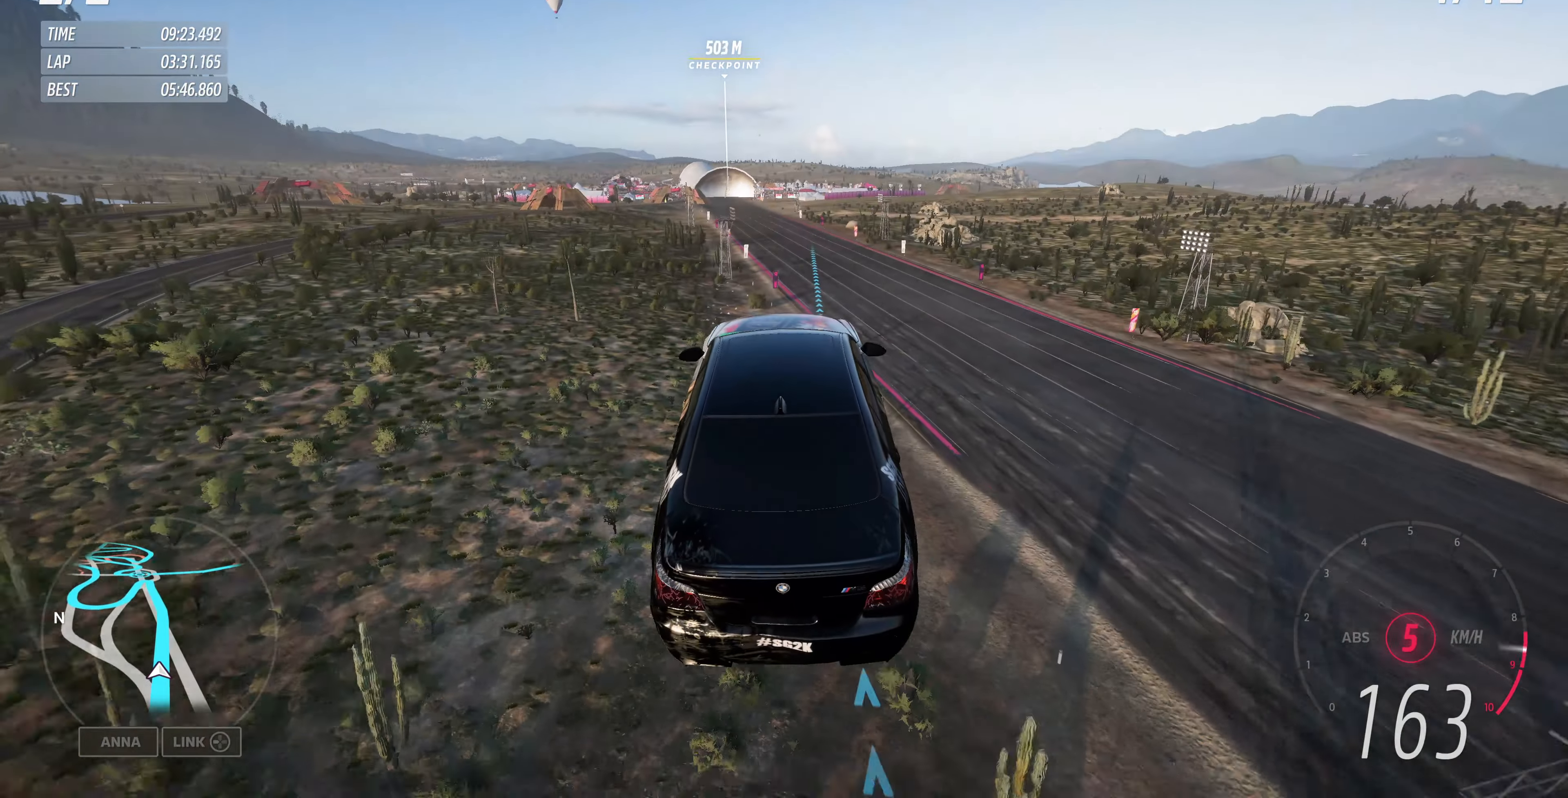
{"buttons": ["R2"], "left_stick": "center", "right_stick": "center", "events": []}
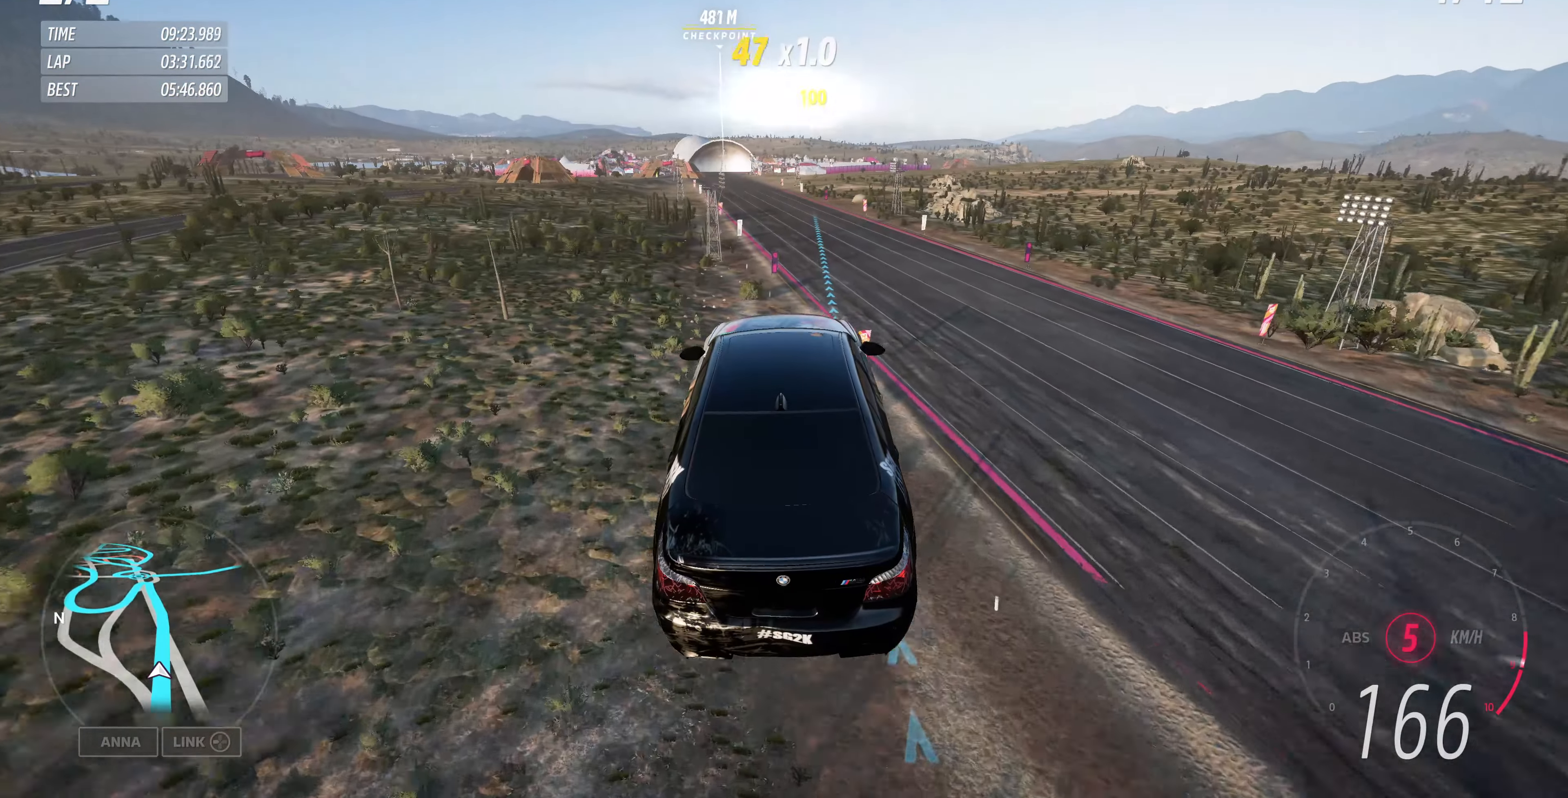
{"buttons": ["R2"], "left_stick": "center", "right_stick": "center", "events": []}
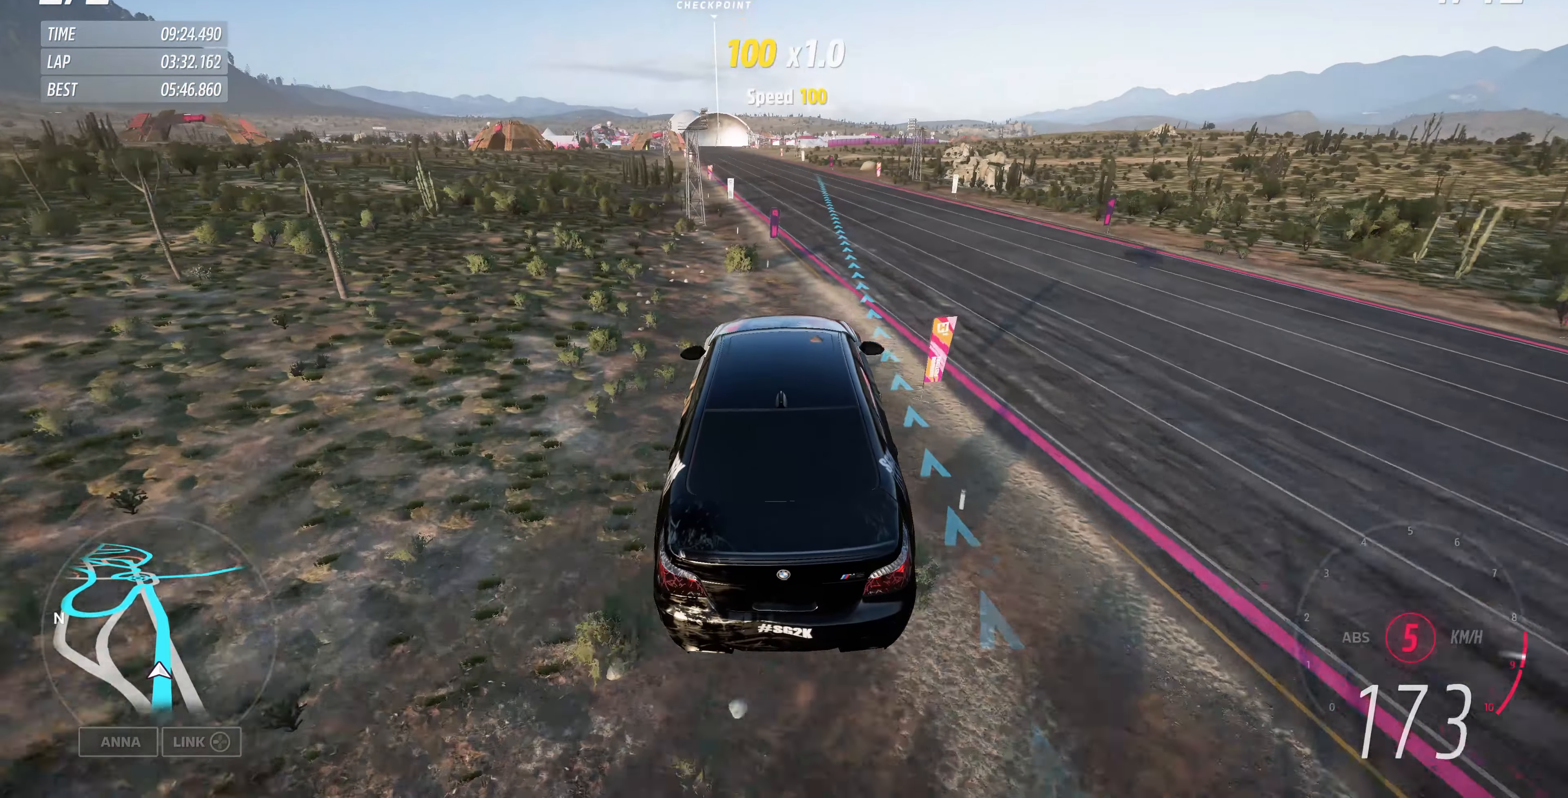
{"buttons": ["R2"], "left_stick": "center", "right_stick": "center", "events": []}